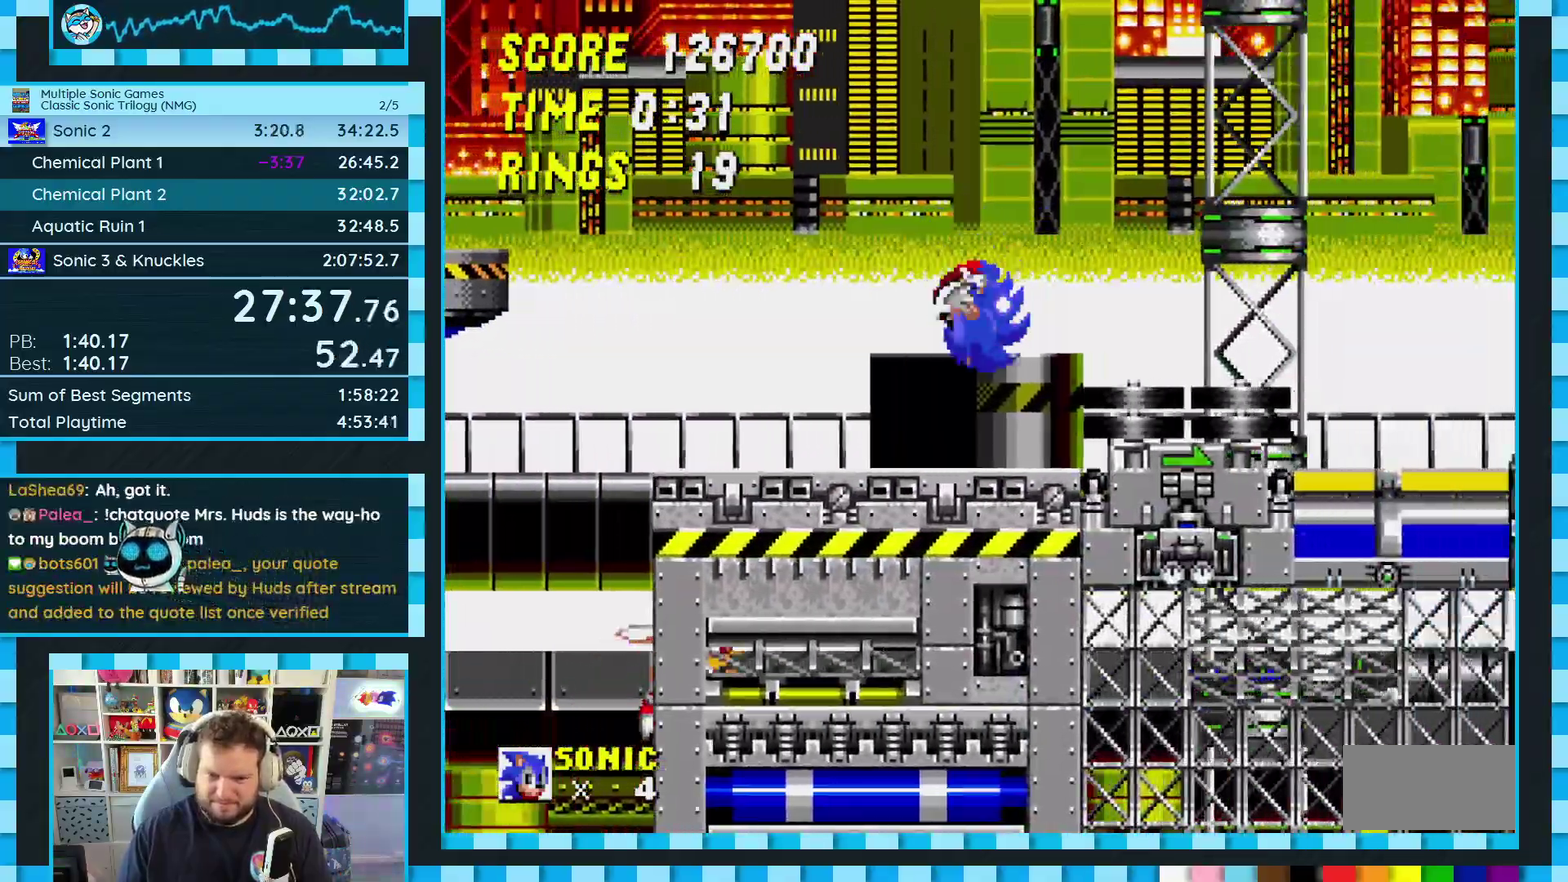
Gameplay with a controller (Xbox layout); each line is a JSON object with the inputs held at the frame after it. "events" lists button and stick changes between this image and that frame as [ms after this image, input, new state], when the widget could be followed in between. Not read: L1 L2 L3 R1 R2 R3.
{"buttons": ["DPAD_DOWN"], "events": [[67, "DPAD_DOWN", "down"], [67, "DPAD_RIGHT", "up"]]}
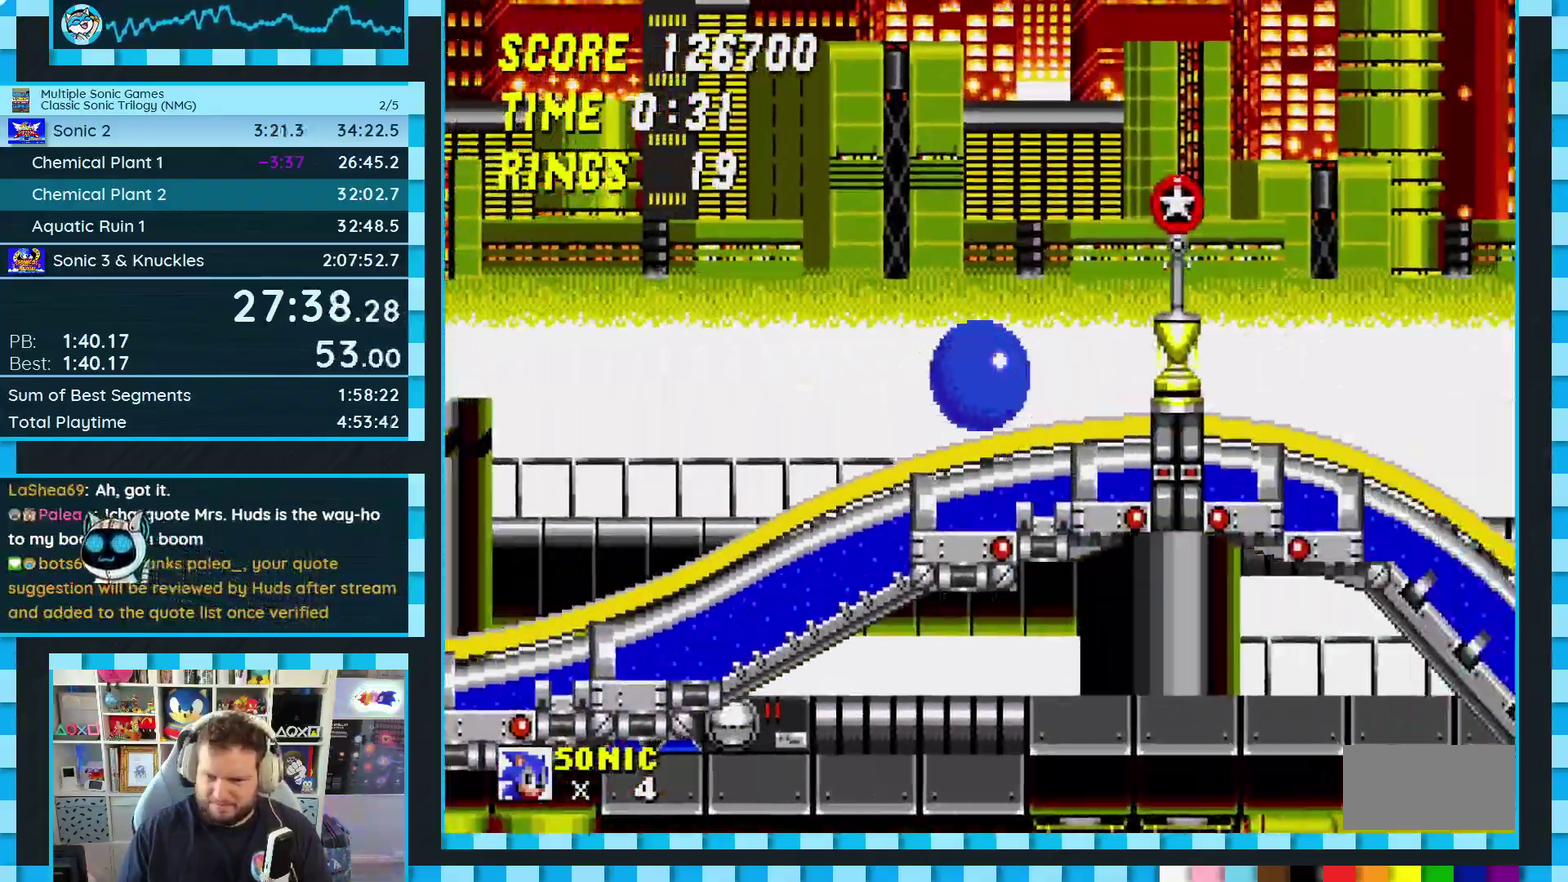
{"buttons": ["DPAD_DOWN"], "events": []}
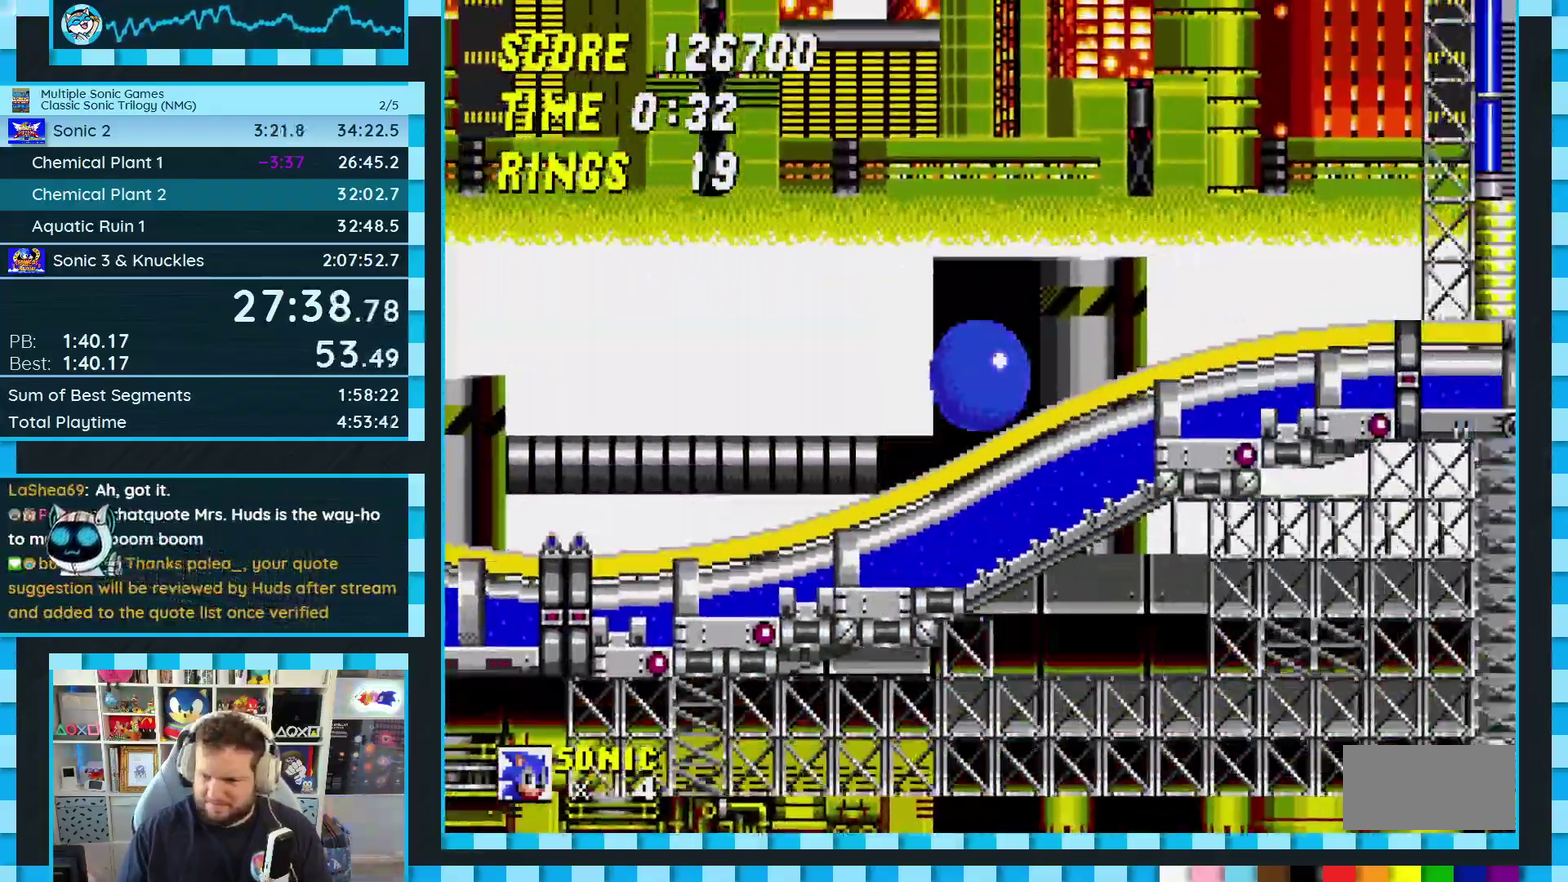
{"buttons": ["DPAD_DOWN"], "events": []}
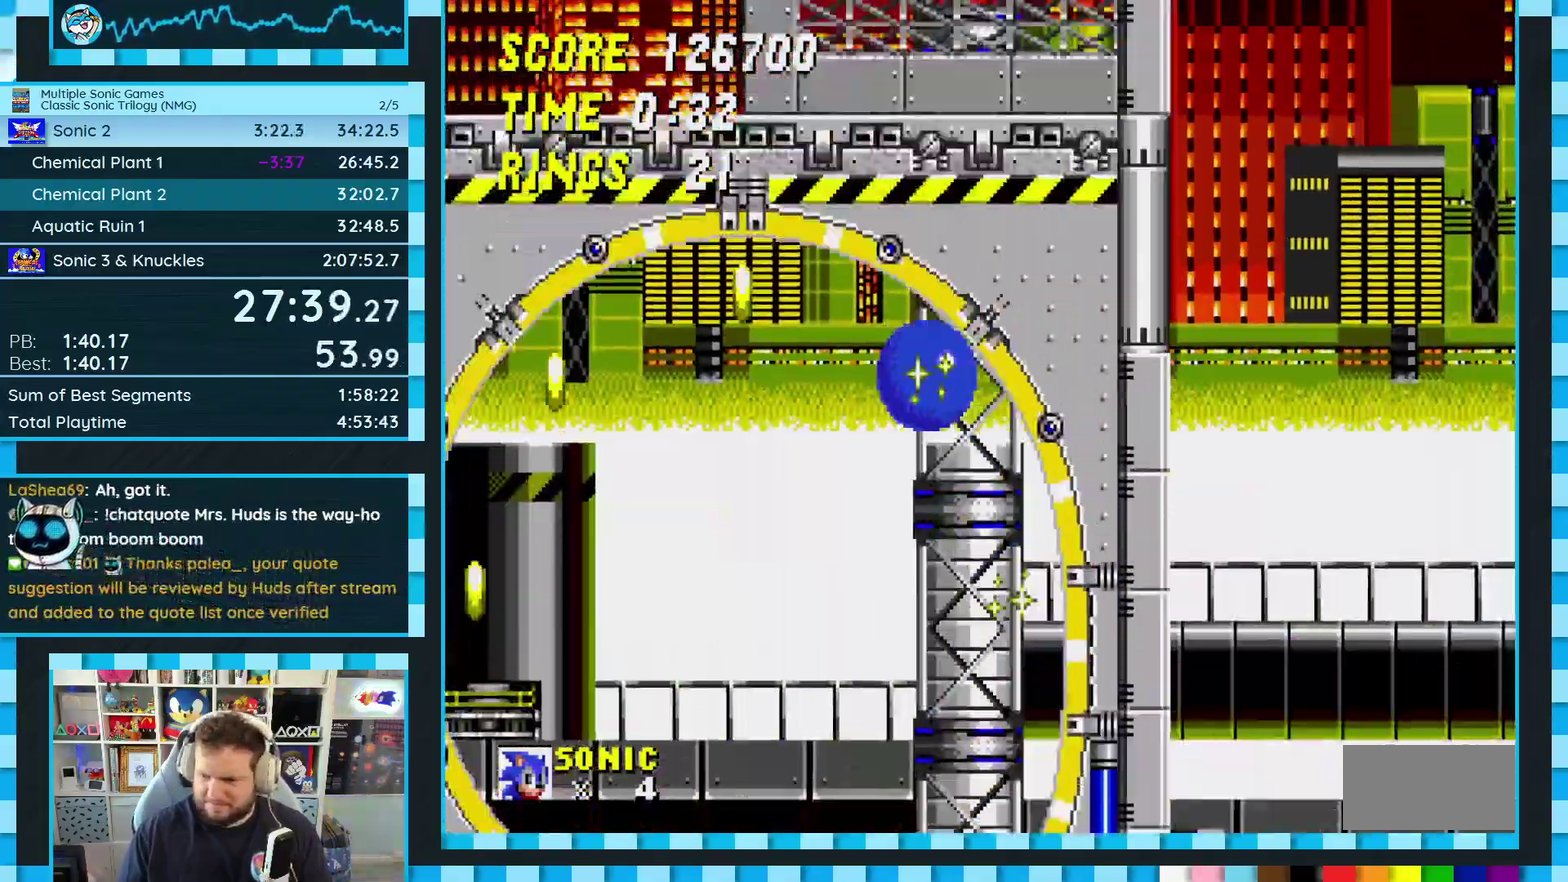
{"buttons": ["DPAD_DOWN"], "events": []}
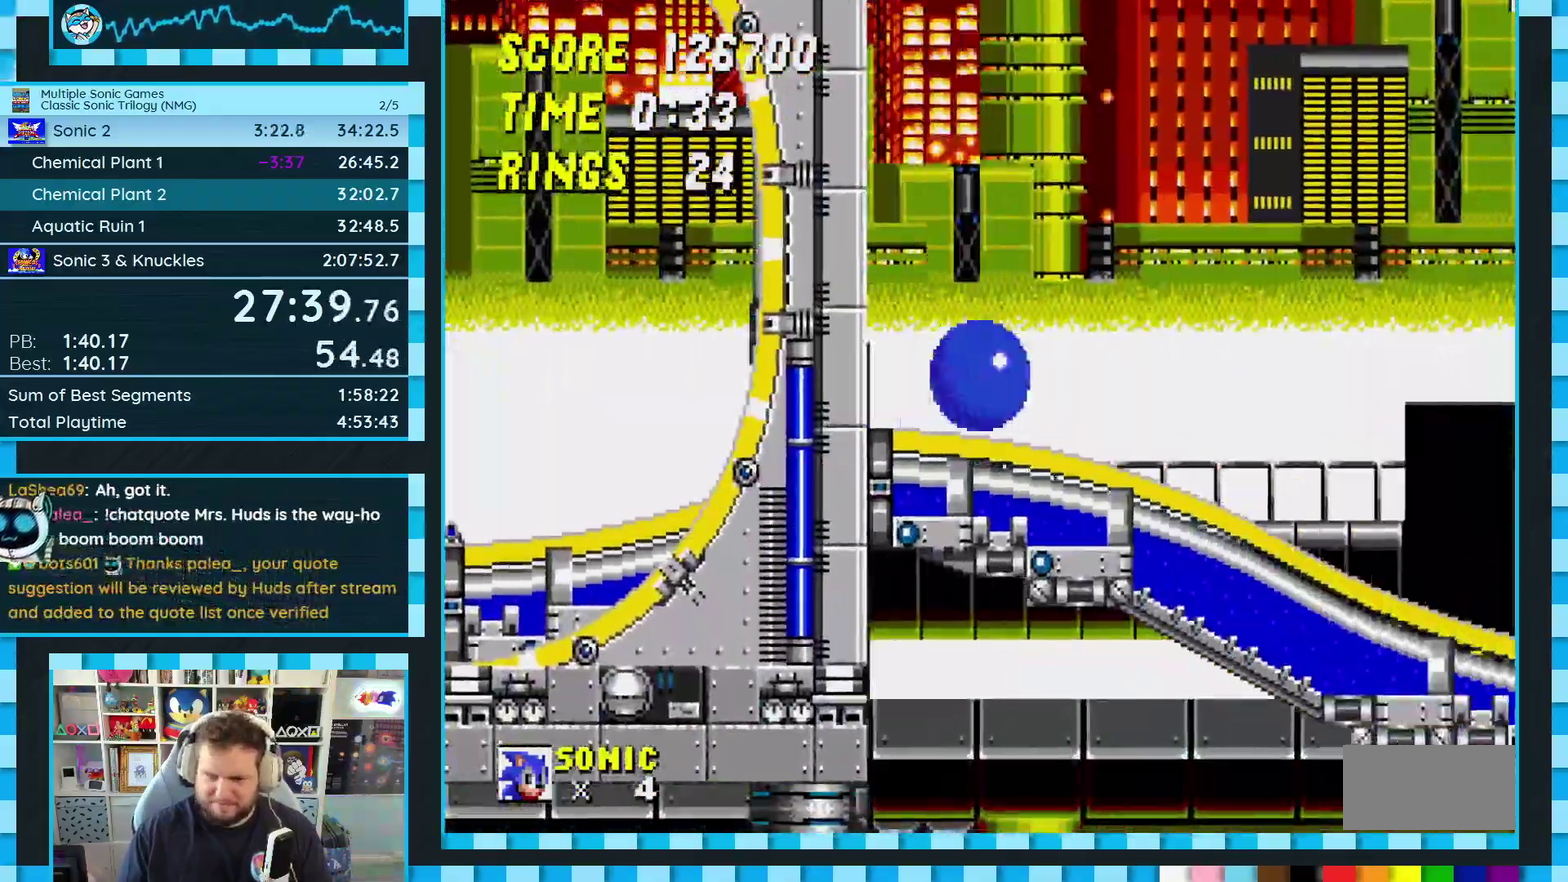
{"buttons": ["DPAD_DOWN"], "events": []}
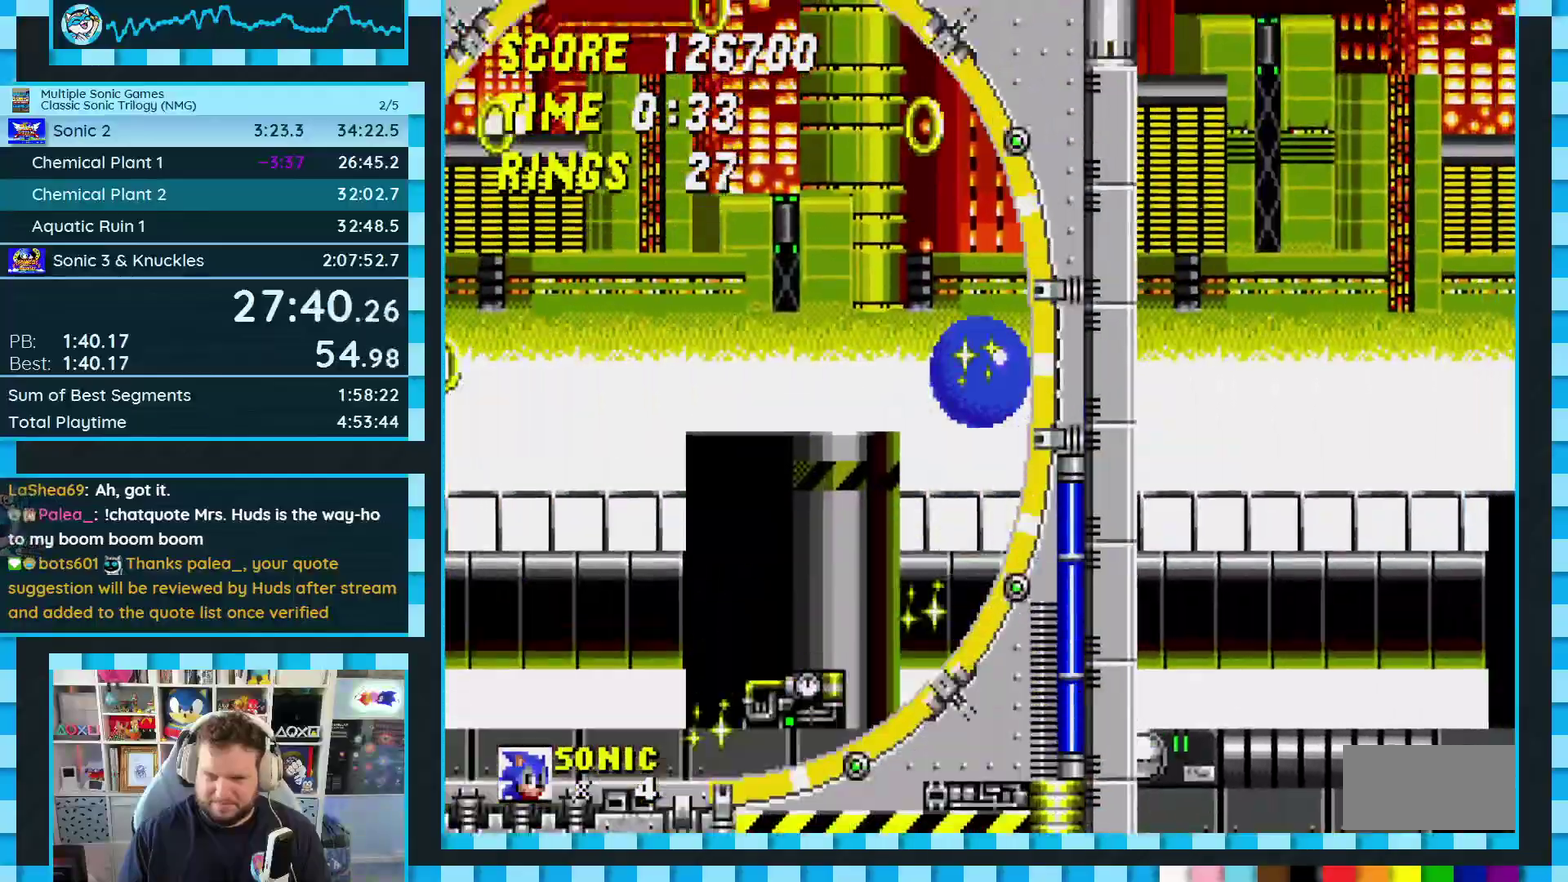
{"buttons": [], "events": [[133, "DPAD_DOWN", "up"], [233, "A", "down"], [333, "A", "up"]]}
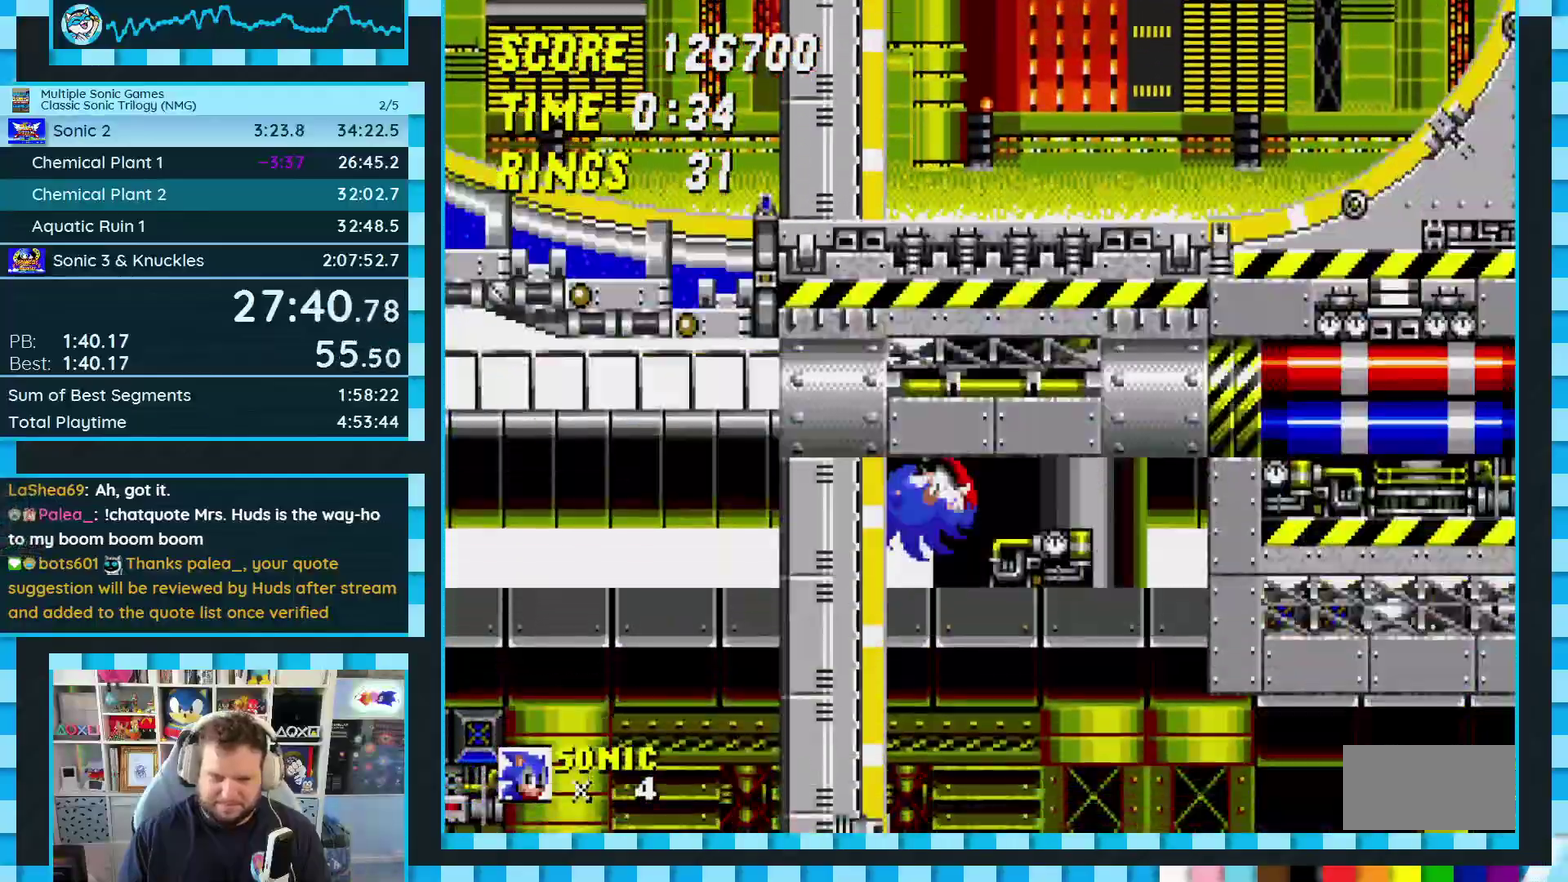
{"buttons": ["DPAD_RIGHT"], "events": [[183, "DPAD_RIGHT", "down"]]}
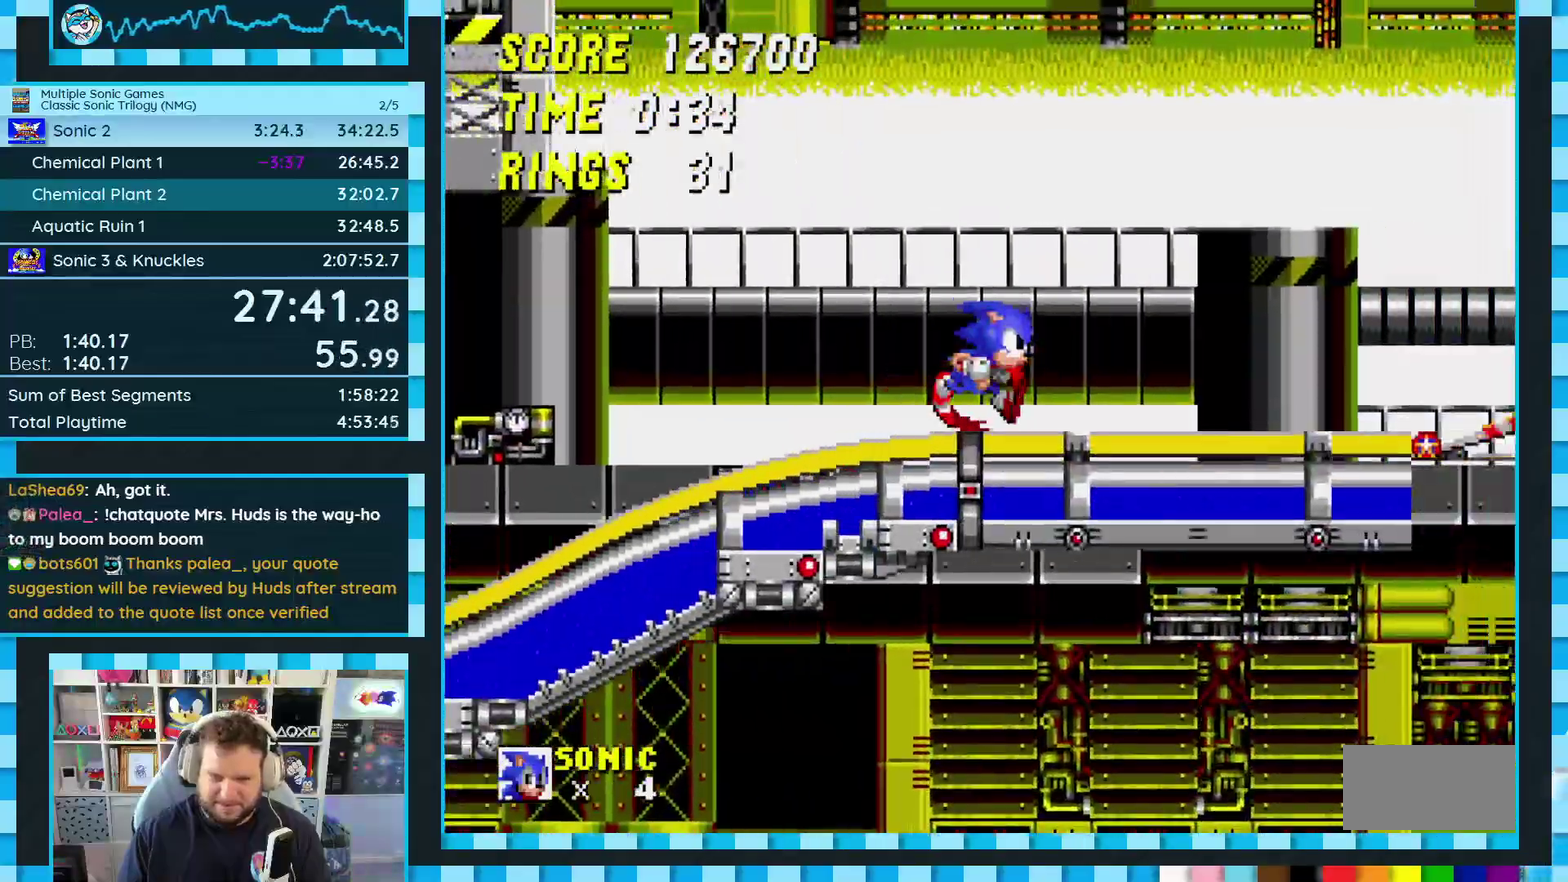
{"buttons": [], "events": [[150, "DPAD_RIGHT", "up"]]}
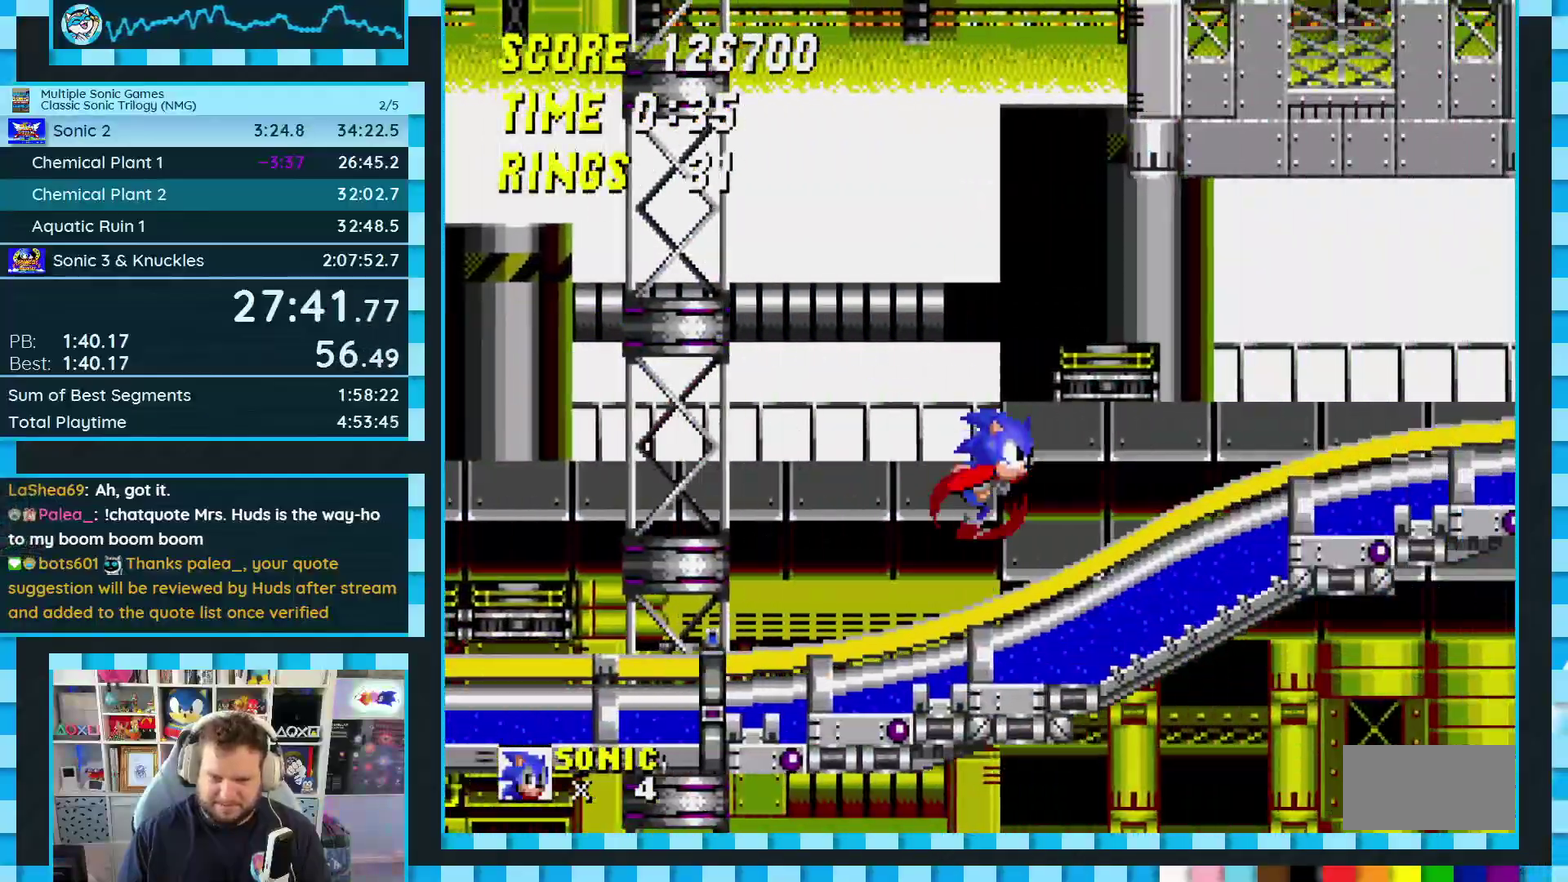
{"buttons": [], "events": []}
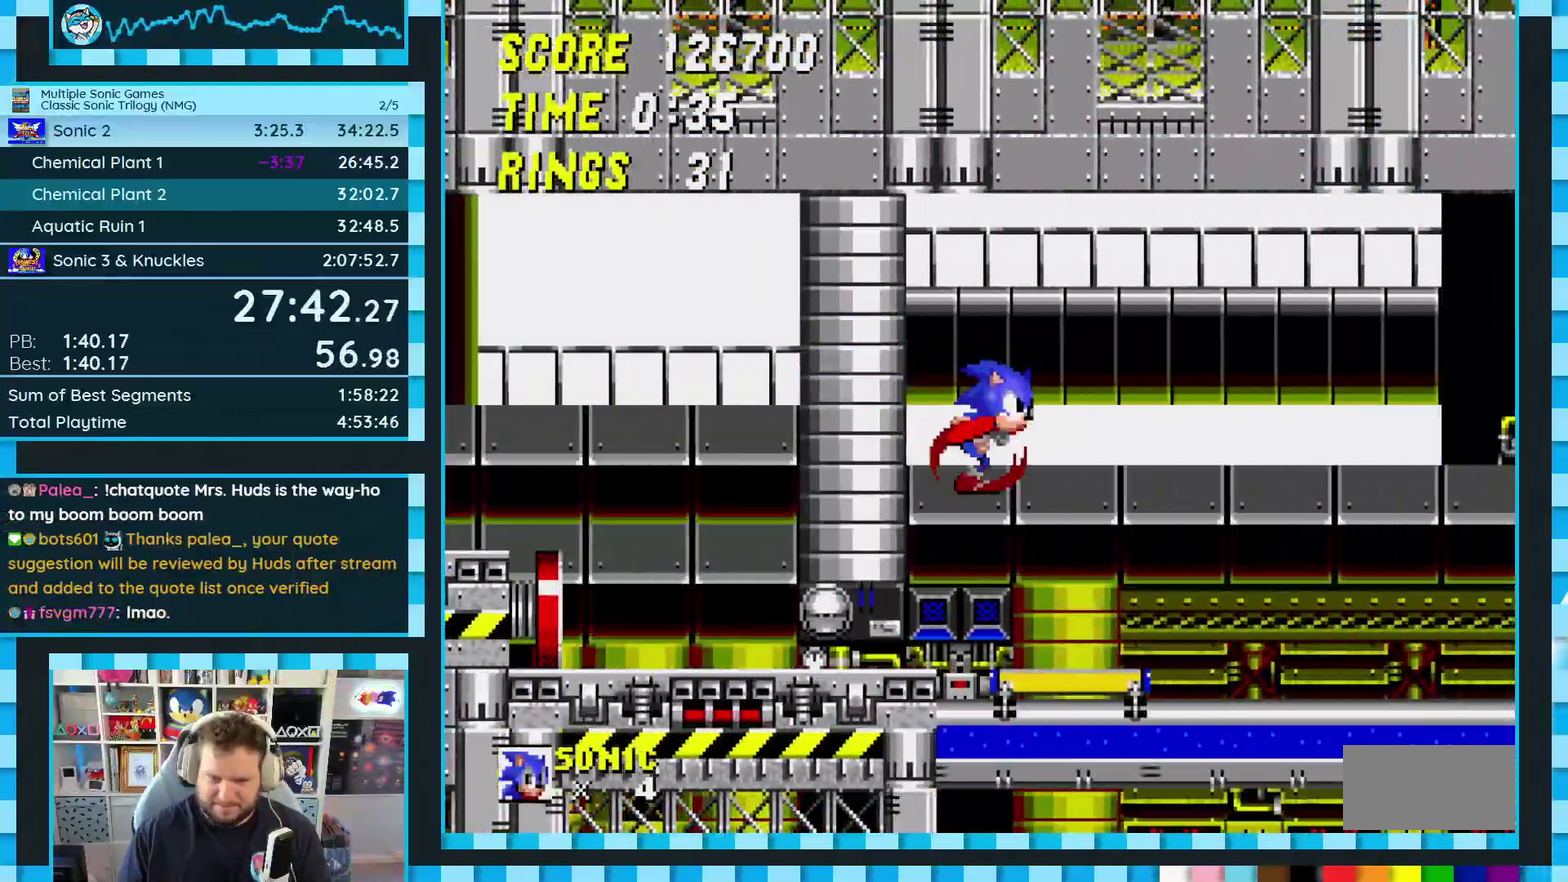
{"buttons": ["A", "B", "C"], "events": [[283, "B", "down"], [283, "C", "down"], [300, "A", "down"]]}
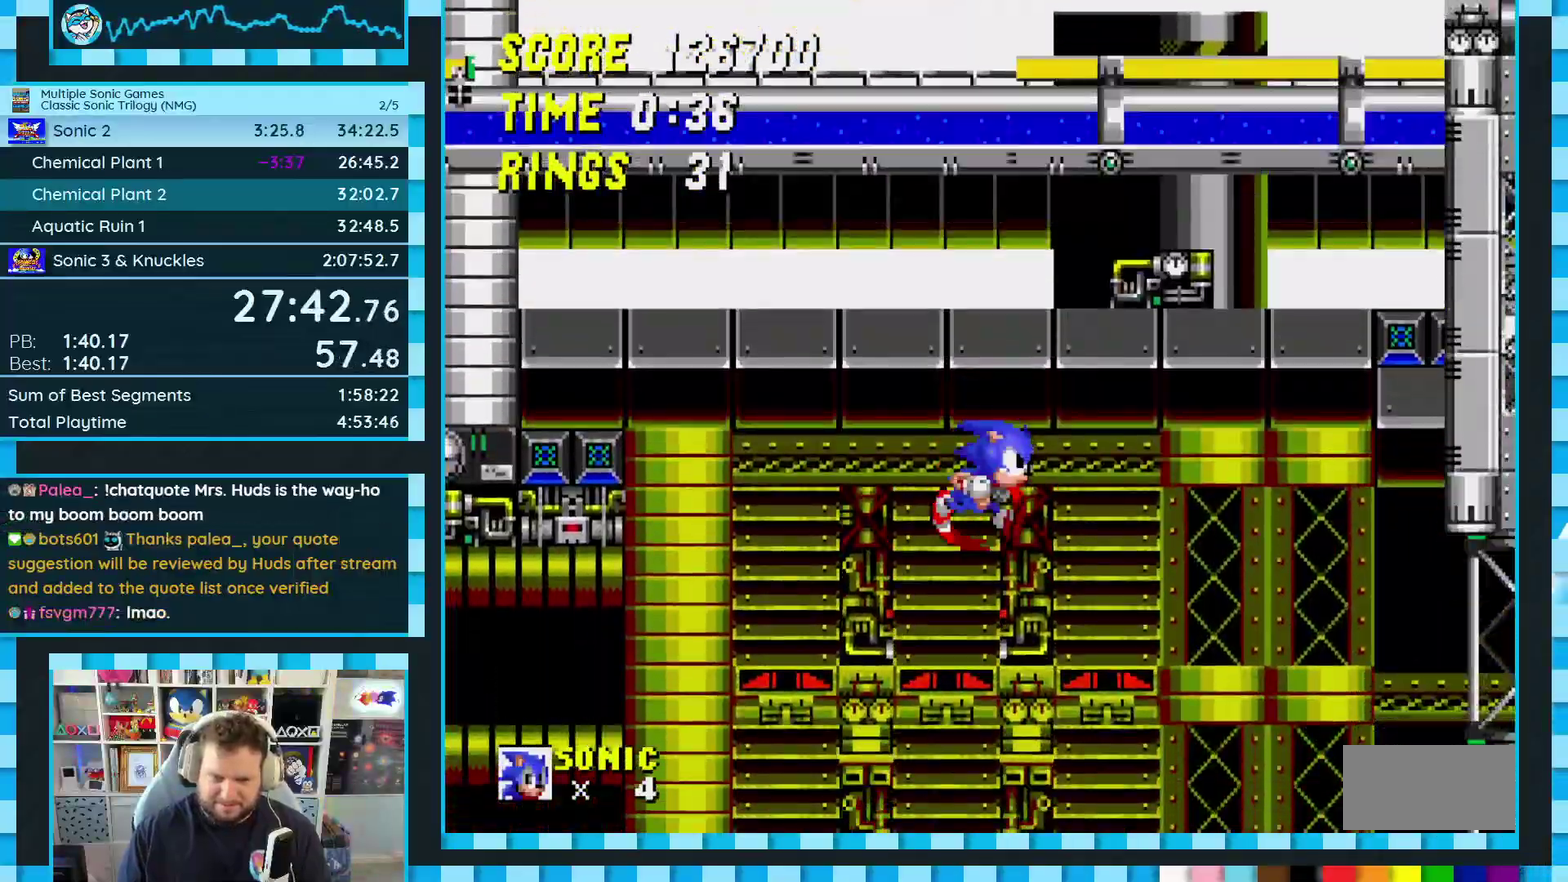
{"buttons": ["DPAD_LEFT"], "events": [[67, "A", "up"], [67, "B", "up"], [83, "C", "up"], [167, "DPAD_LEFT", "down"]]}
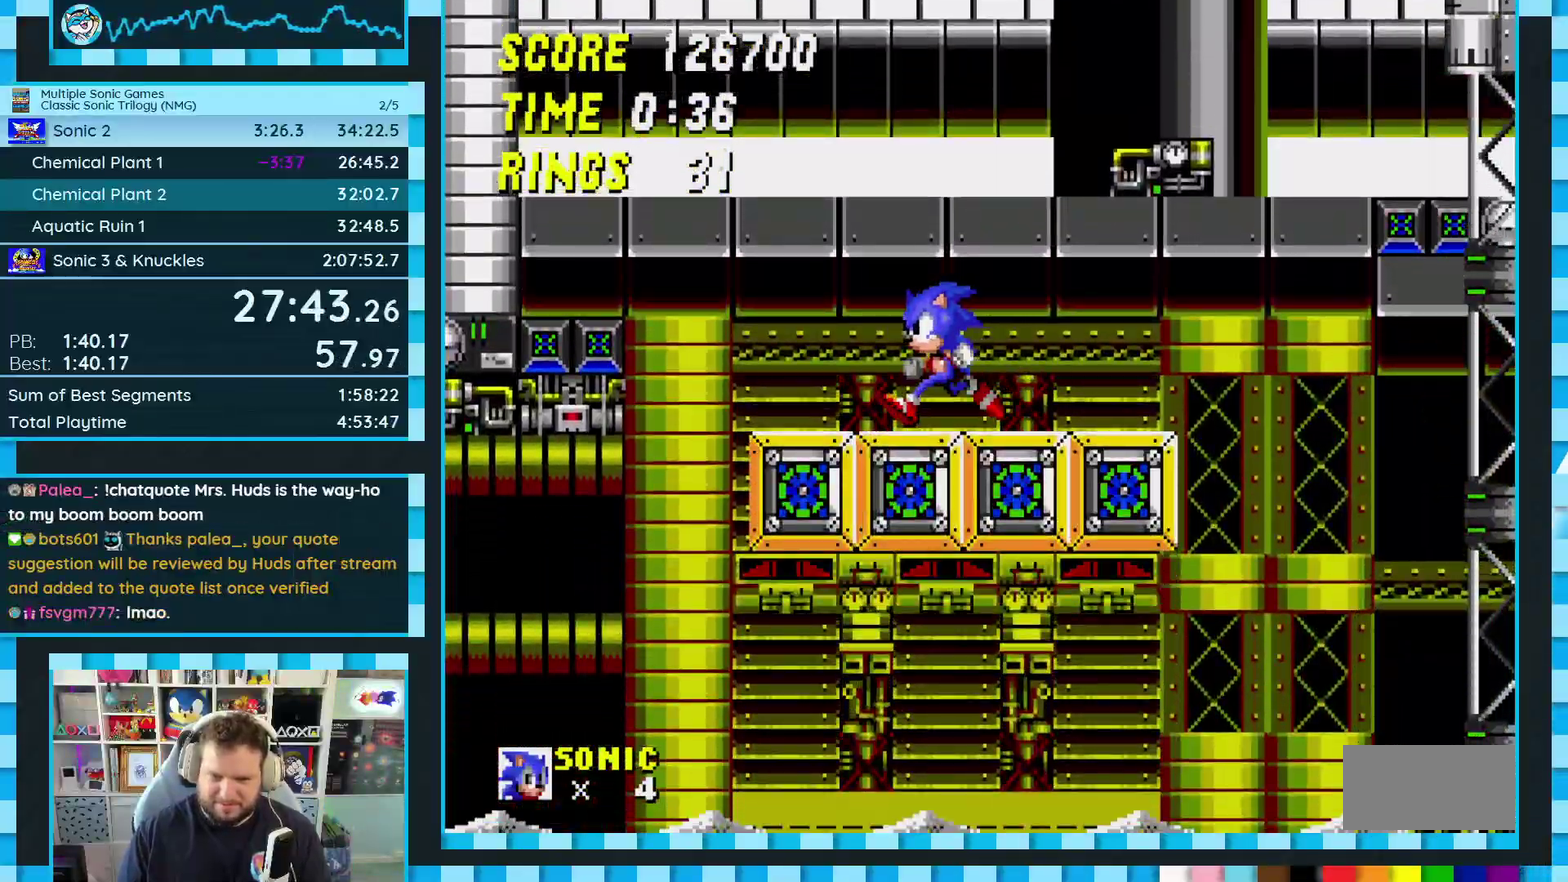
{"buttons": ["A", "DPAD_LEFT"], "events": [[283, "DPAD_LEFT", "up"], [483, "A", "down"], [500, "DPAD_LEFT", "down"]]}
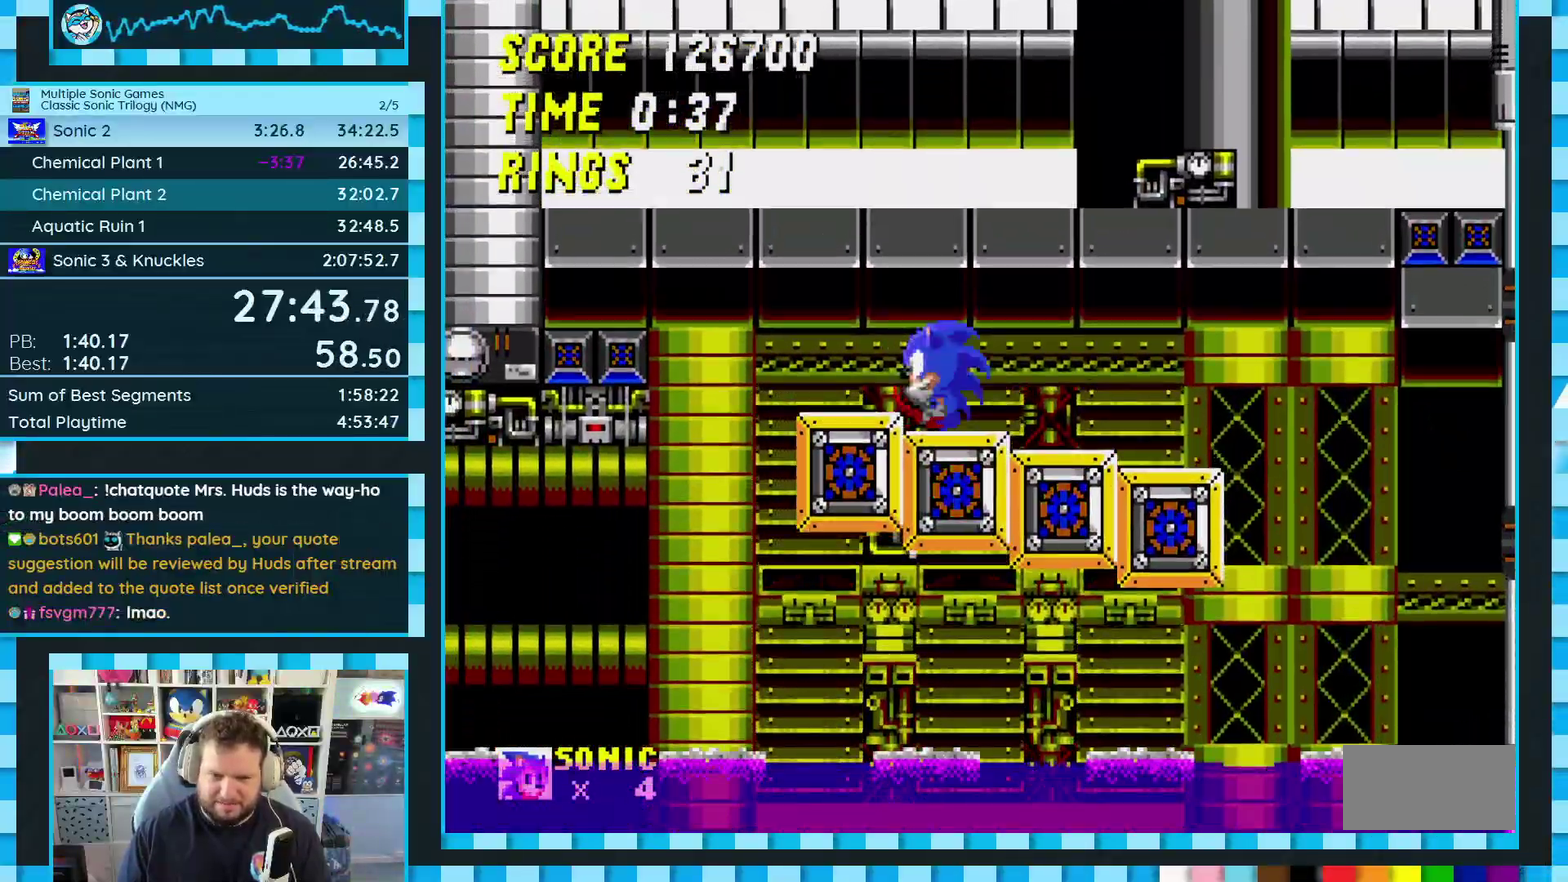
{"buttons": ["DPAD_RIGHT"], "events": [[83, "A", "up"], [283, "DPAD_LEFT", "up"], [467, "DPAD_RIGHT", "down"]]}
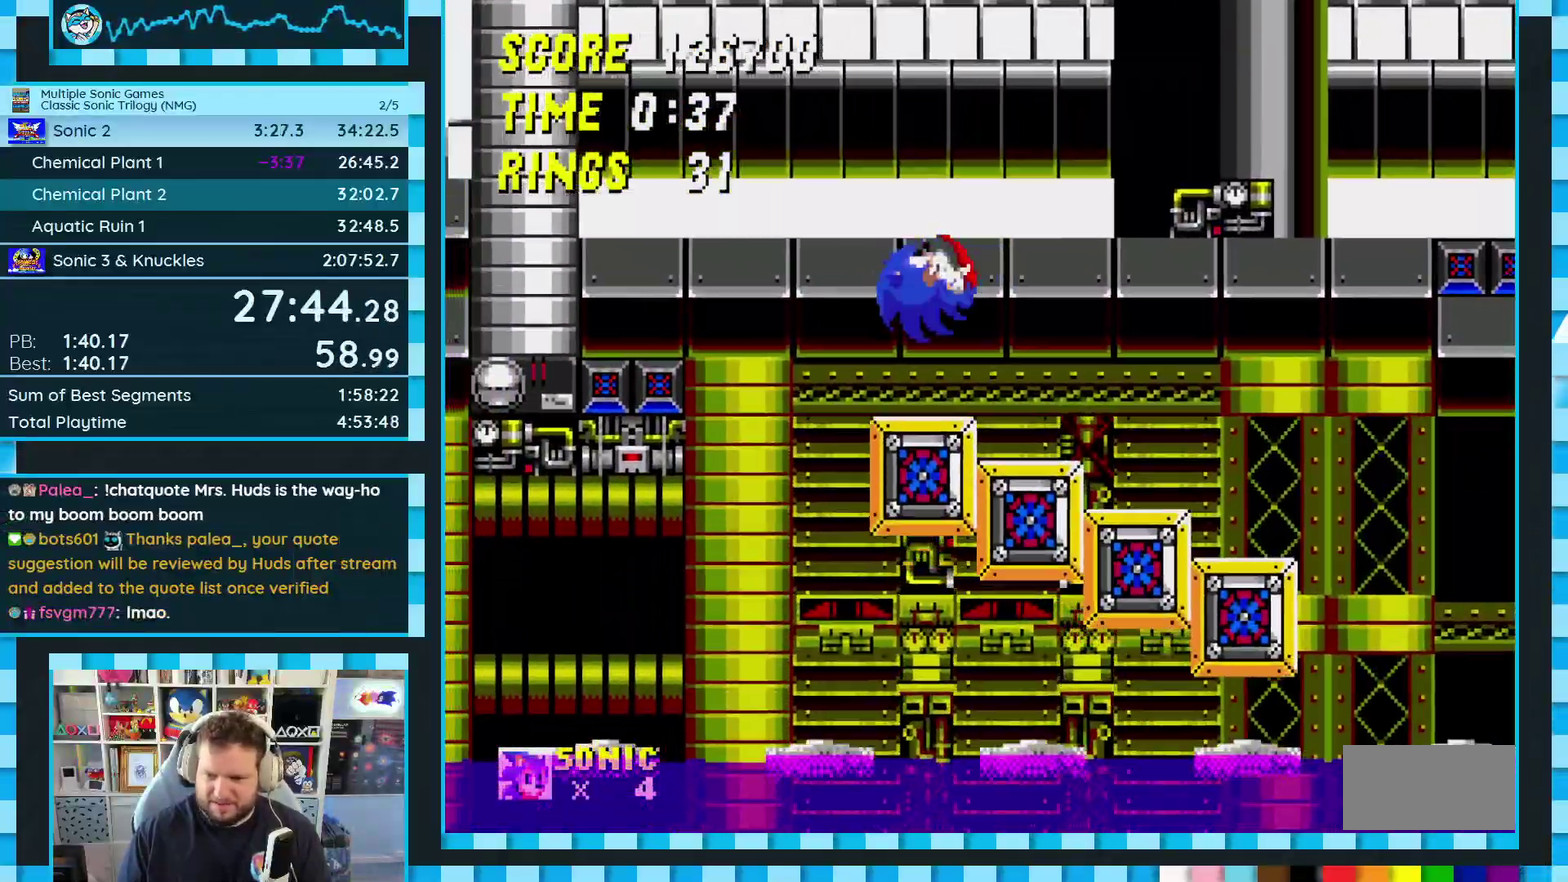
{"buttons": [], "events": [[67, "DPAD_RIGHT", "up"]]}
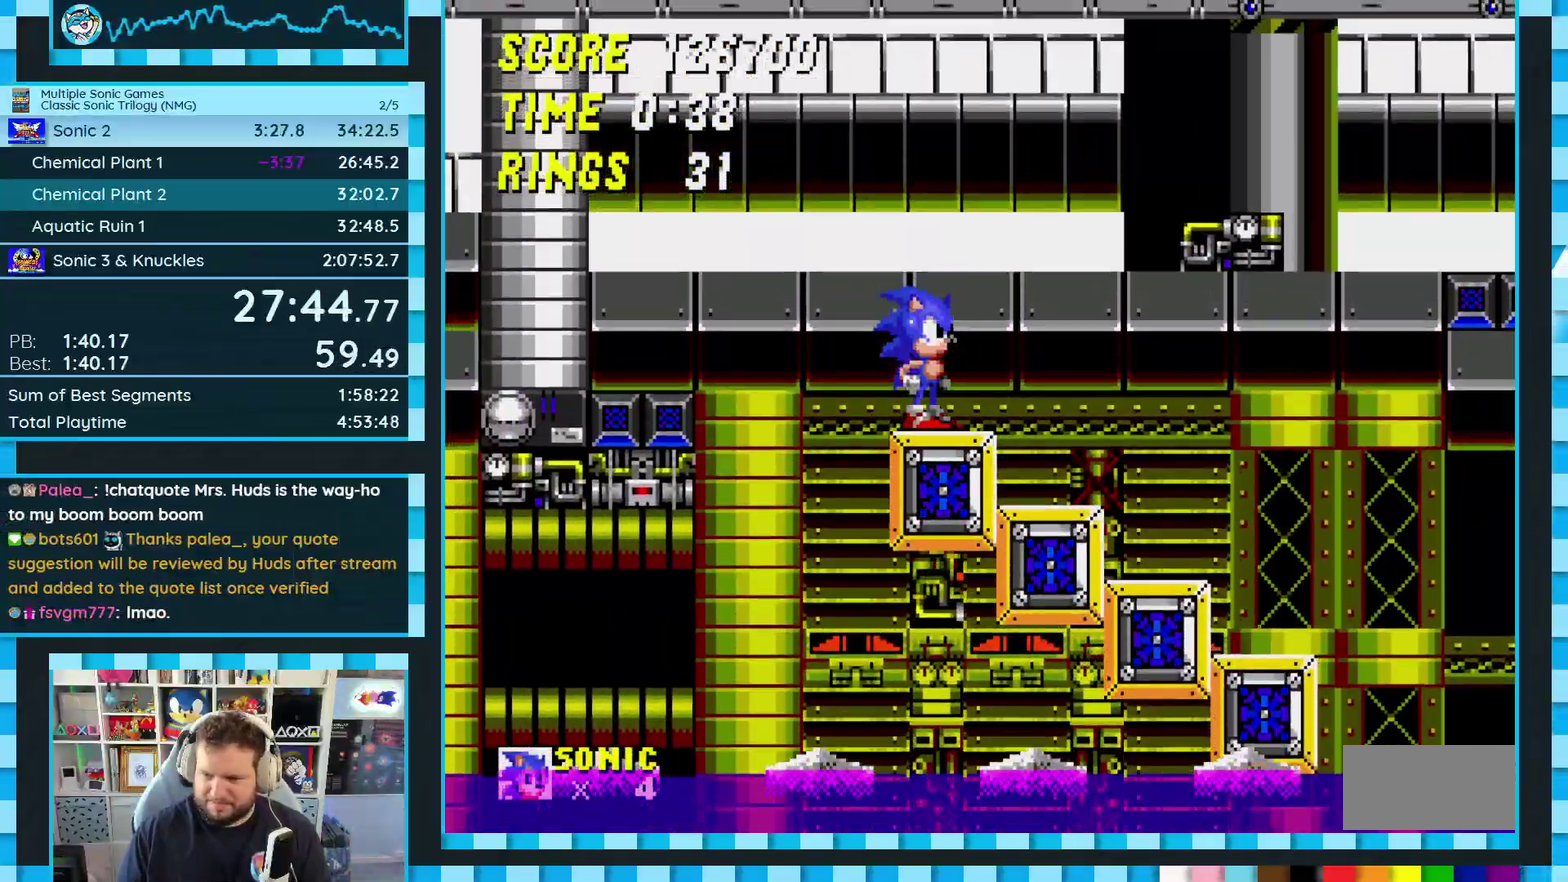
{"buttons": [], "events": []}
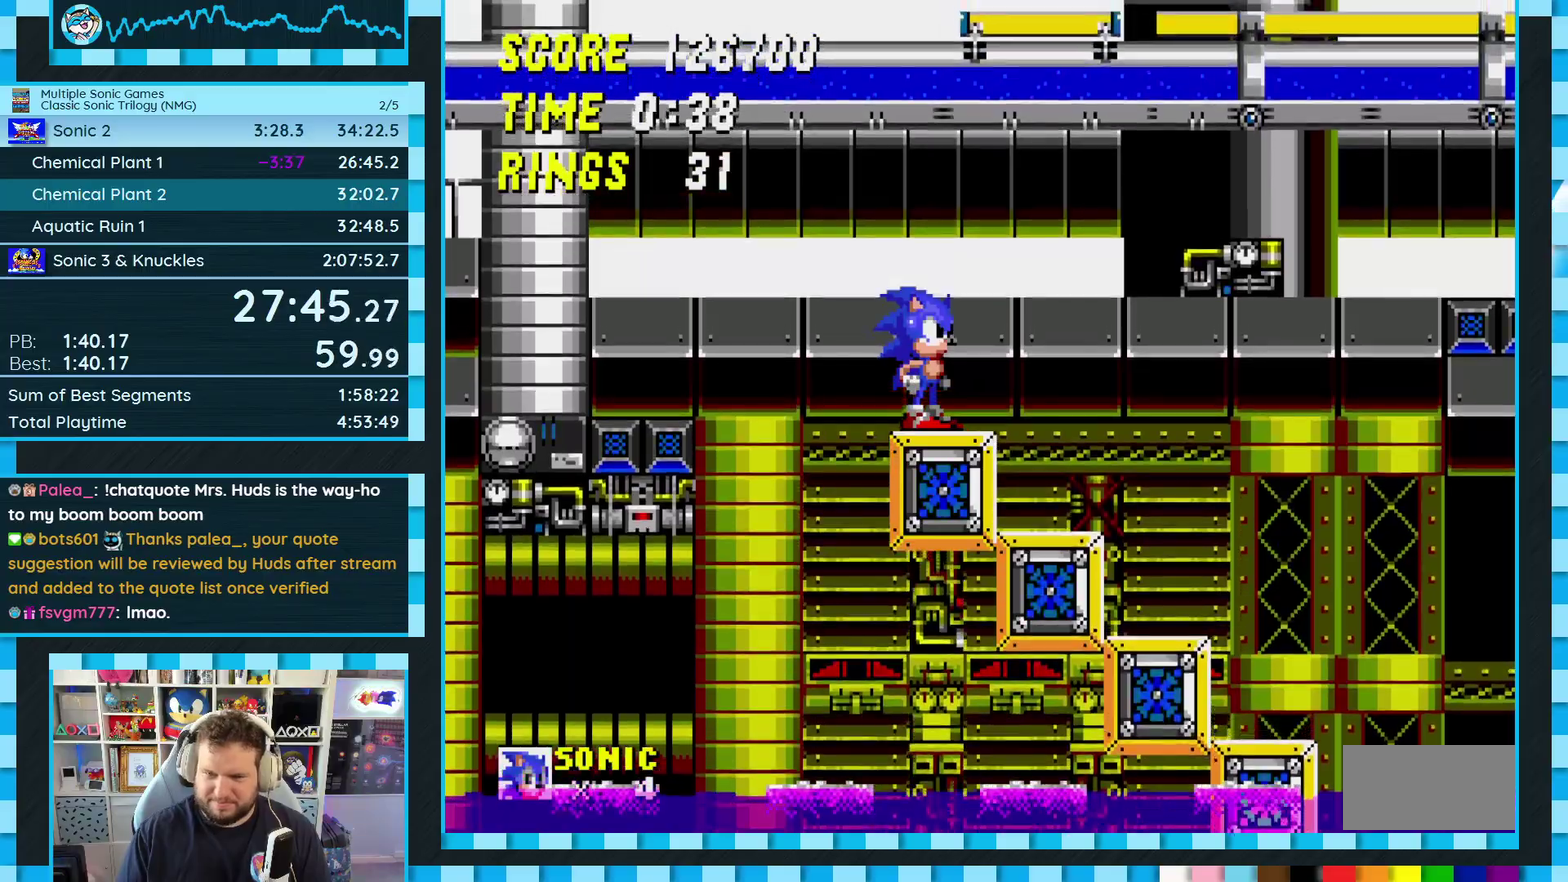
{"buttons": ["A", "B", "C", "DPAD_RIGHT"], "events": [[17, "DPAD_RIGHT", "down"], [383, "C", "down"], [417, "A", "down"], [417, "B", "down"]]}
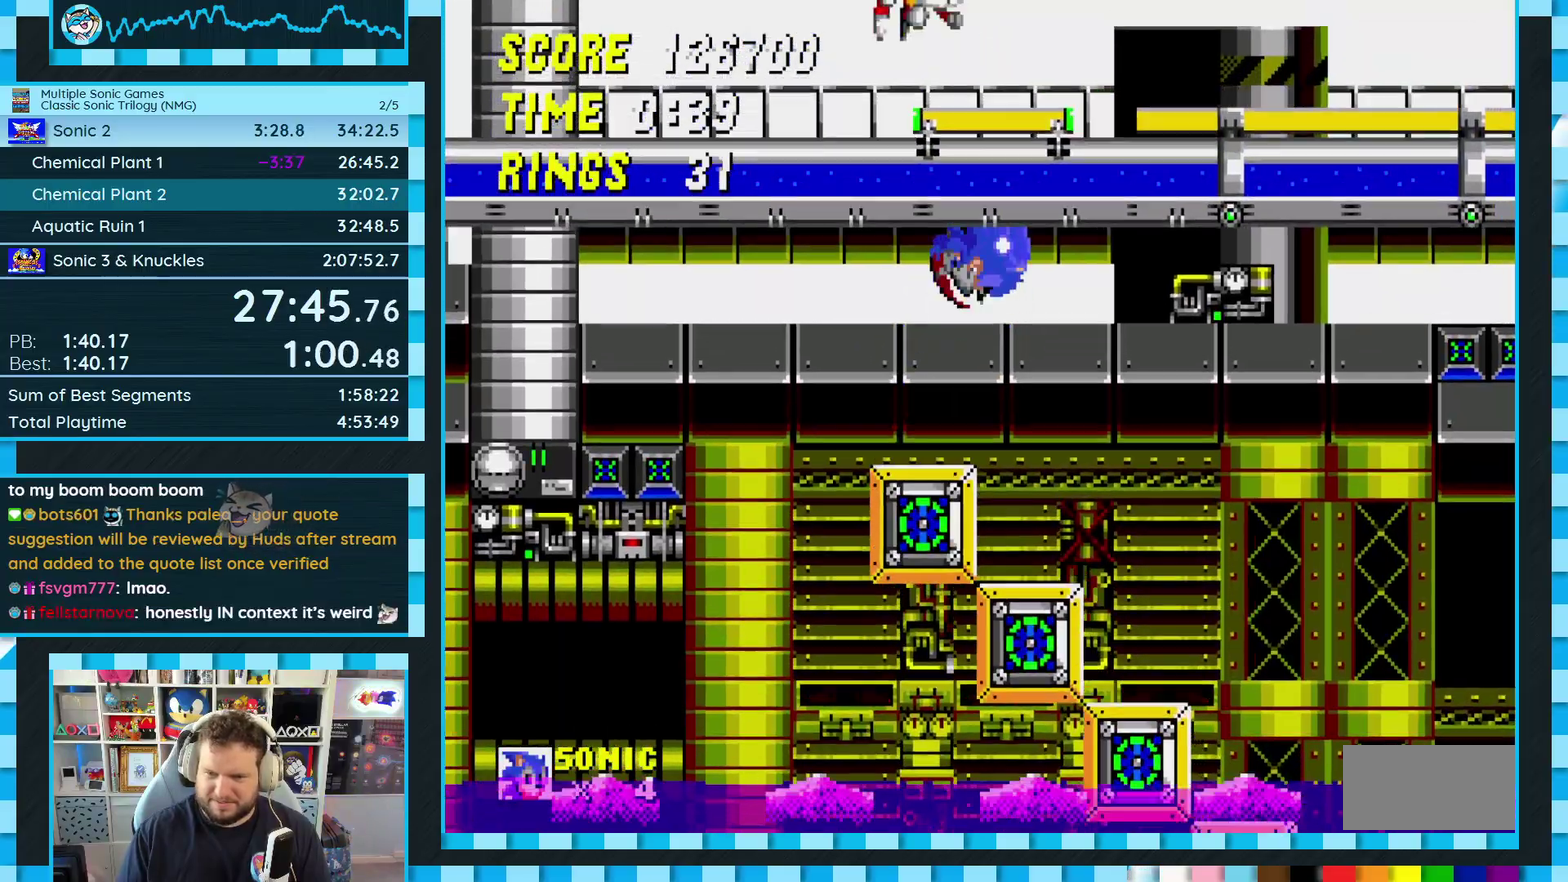
{"buttons": ["DPAD_RIGHT"], "events": [[117, "A", "up"], [117, "B", "up"], [133, "C", "up"]]}
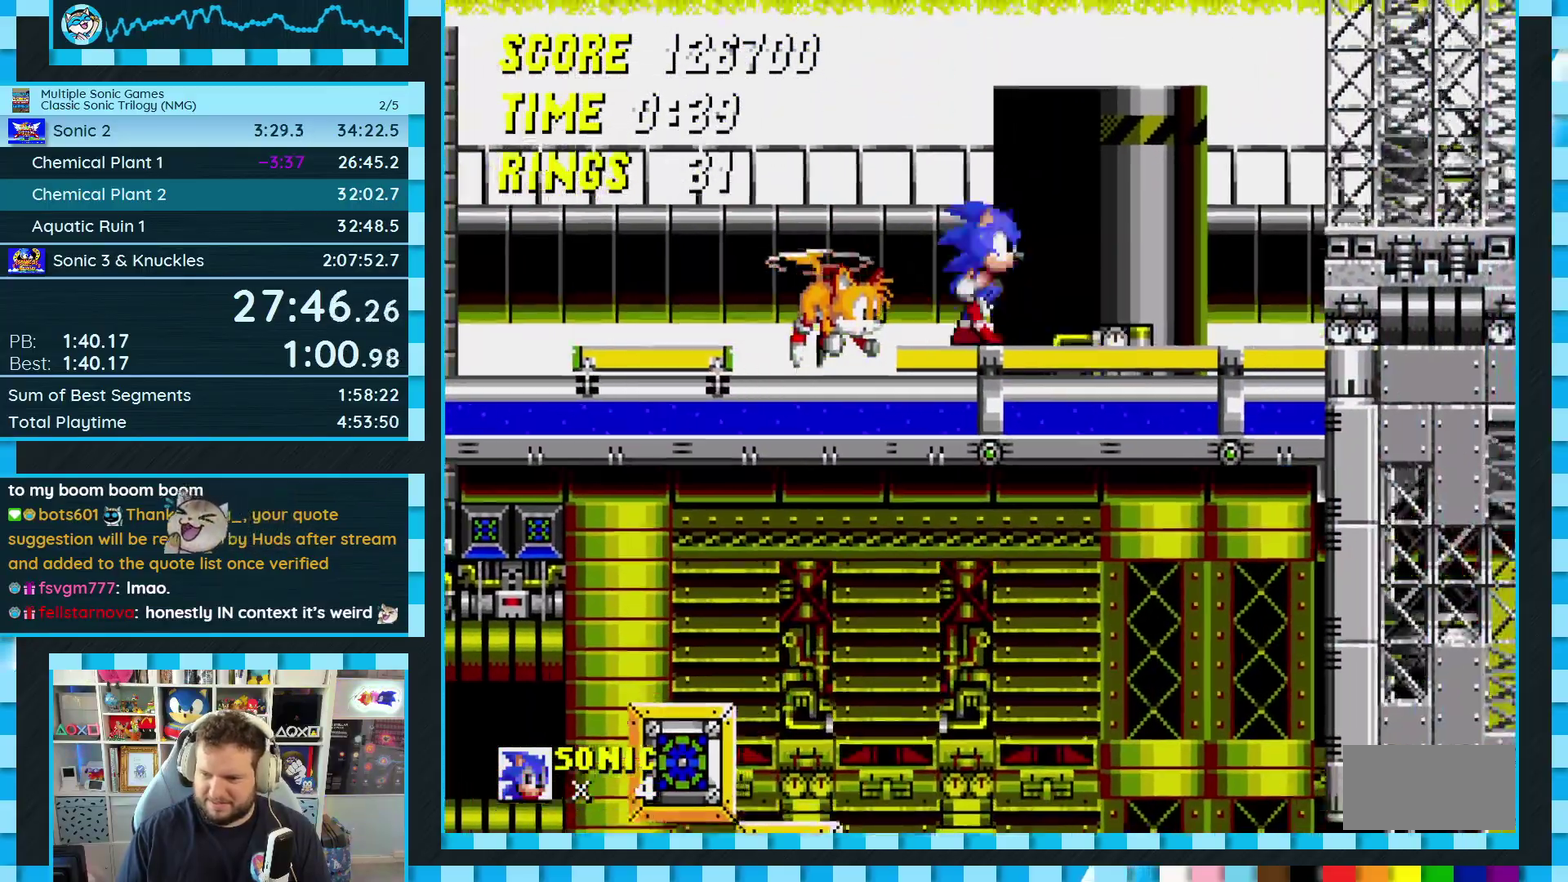
{"buttons": ["DPAD_RIGHT"], "events": [[150, "C", "down"], [167, "B", "down"], [183, "A", "down"], [283, "B", "up"], [317, "A", "up"], [333, "C", "up"]]}
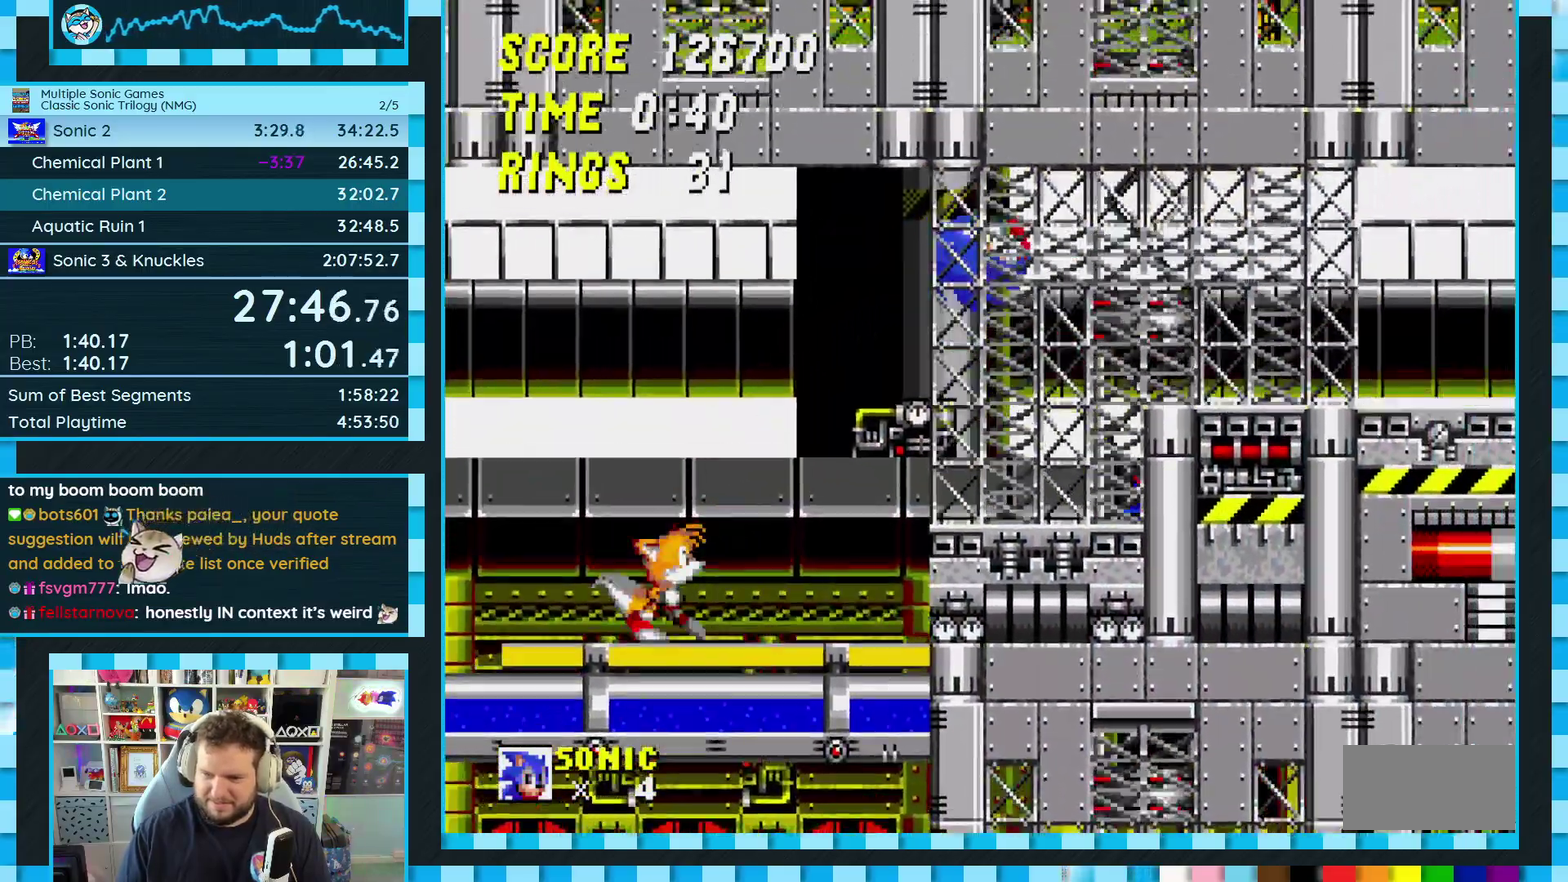
{"buttons": ["DPAD_LEFT"], "events": [[67, "DPAD_RIGHT", "up"], [233, "DPAD_LEFT", "down"]]}
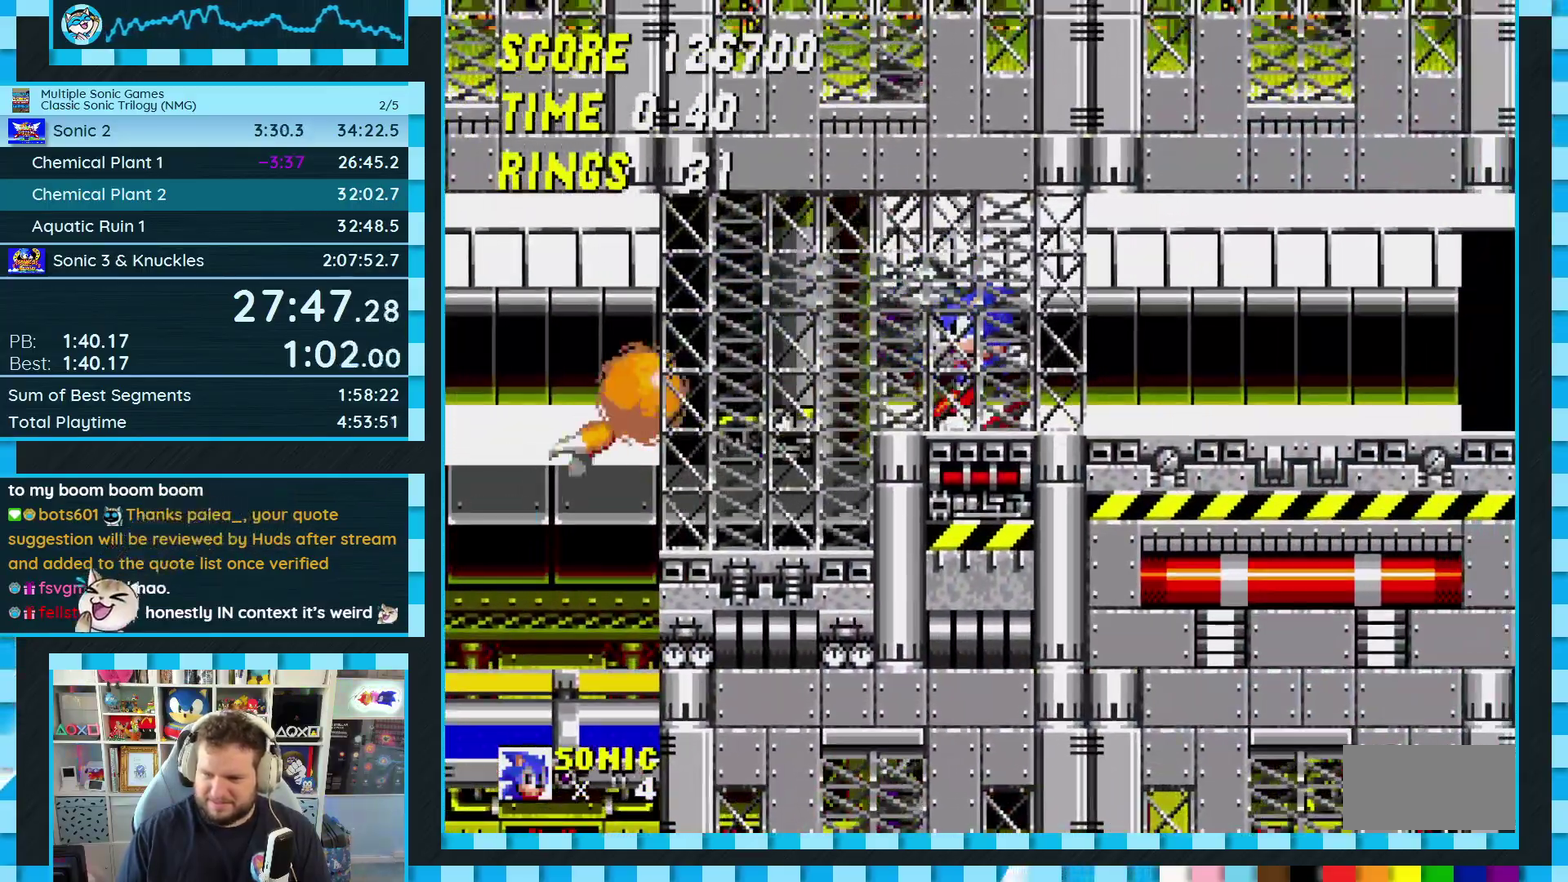
{"buttons": ["DPAD_DOWN"], "events": [[50, "DPAD_LEFT", "up"], [100, "DPAD_RIGHT", "down"], [183, "DPAD_RIGHT", "up"], [433, "DPAD_DOWN", "down"]]}
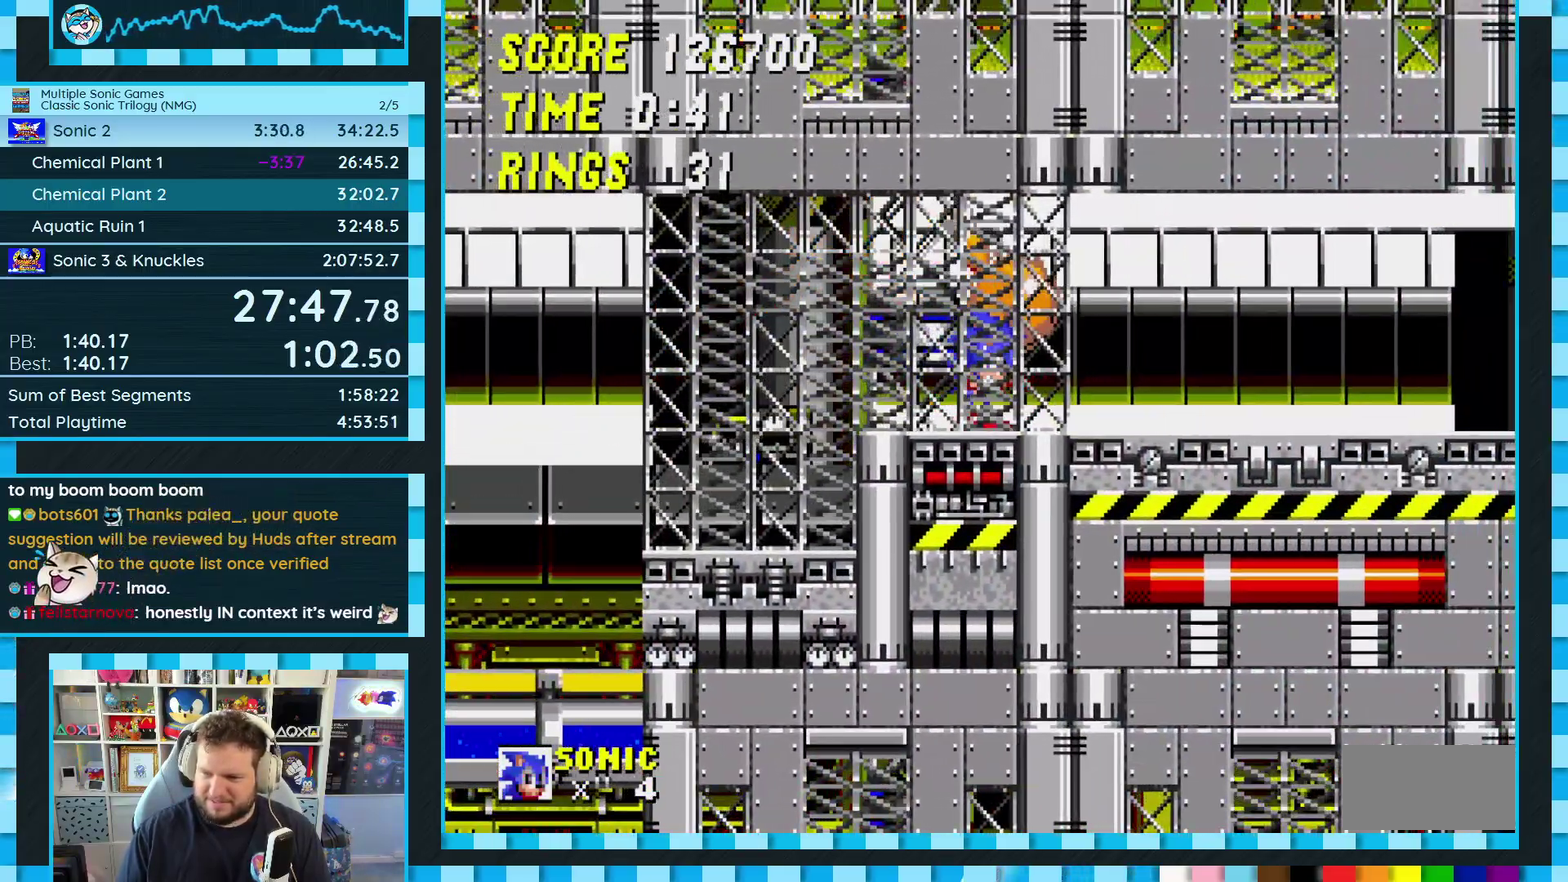
{"buttons": [], "events": [[33, "C", "down"], [50, "B", "down"], [83, "A", "down"], [100, "B", "up"], [100, "C", "up"], [150, "A", "up"], [167, "B", "down"], [167, "C", "down"], [217, "A", "down"], [267, "B", "up"], [267, "C", "up"], [283, "A", "up"], [283, "DPAD_DOWN", "up"]]}
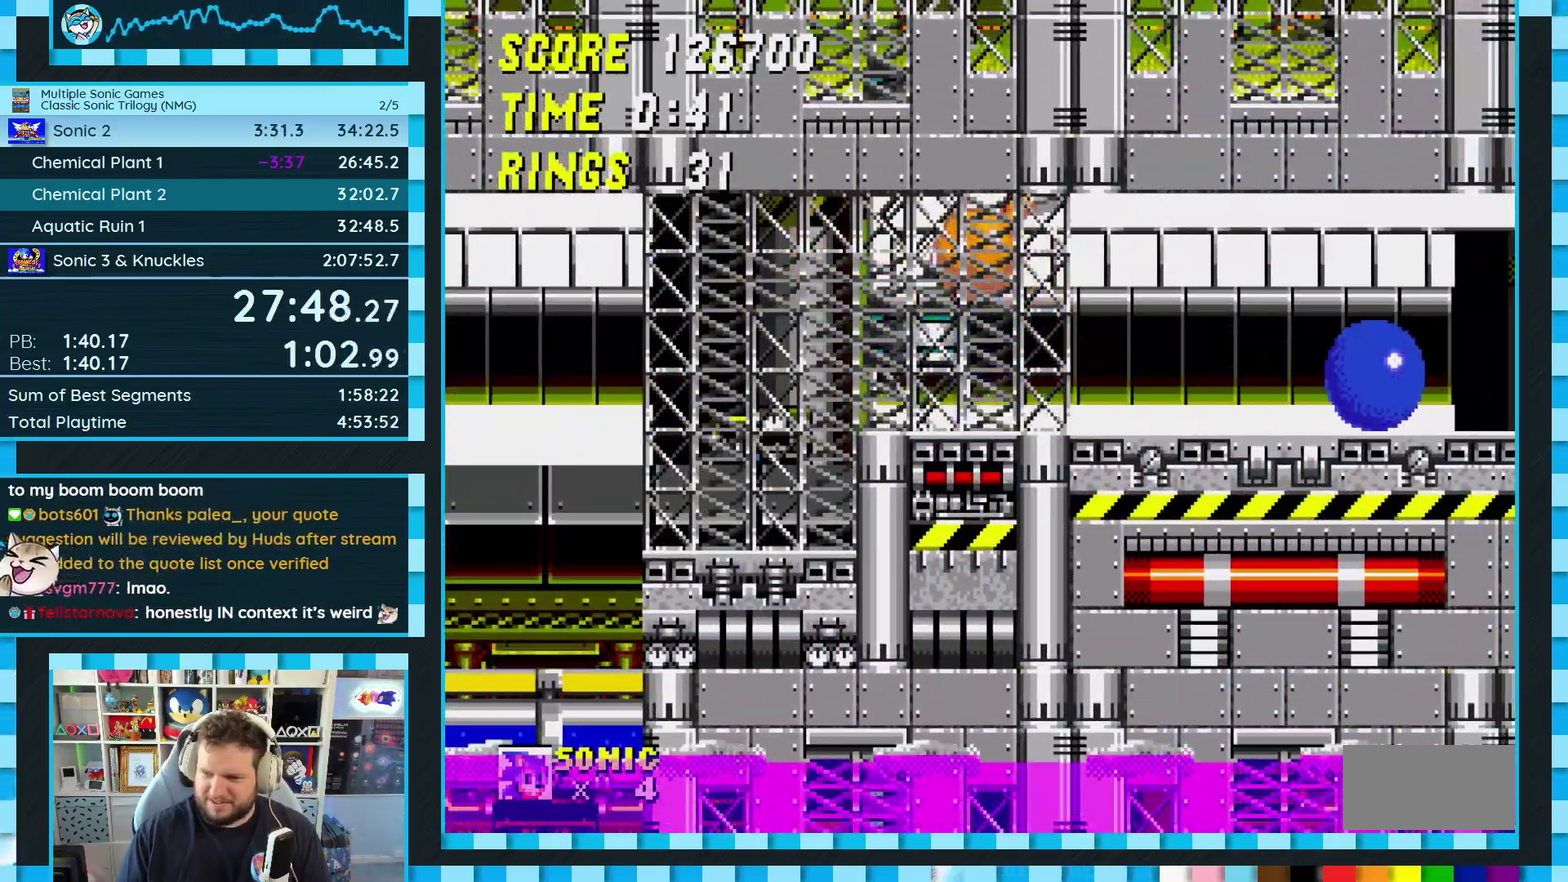
{"buttons": [], "events": [[17, "A", "down"], [300, "A", "up"]]}
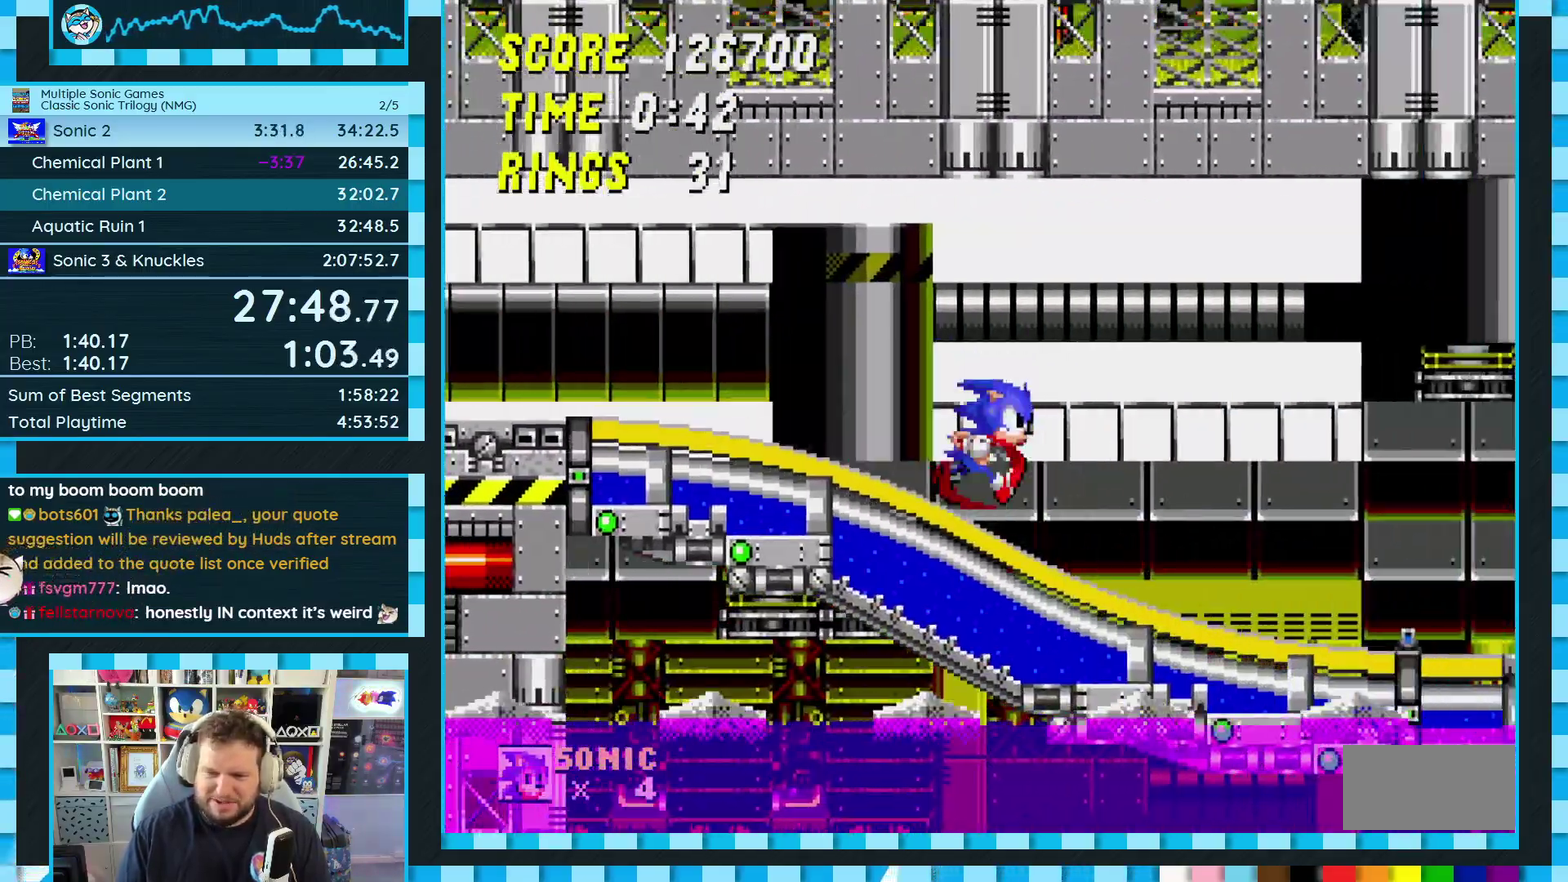
{"buttons": ["DPAD_RIGHT"], "events": [[200, "DPAD_RIGHT", "down"]]}
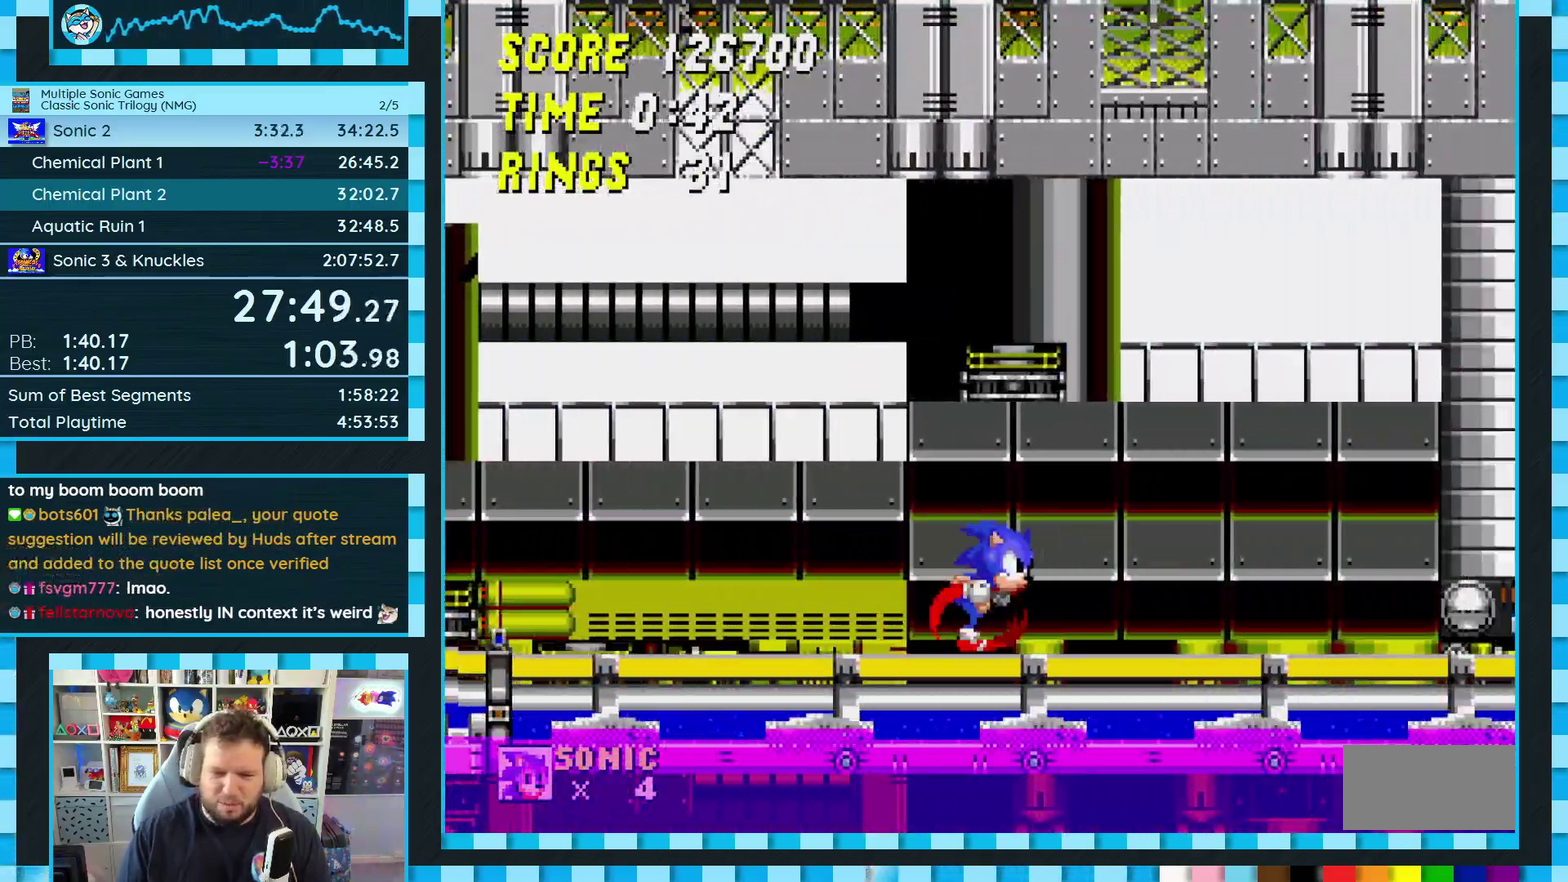
{"buttons": ["DPAD_RIGHT"], "events": []}
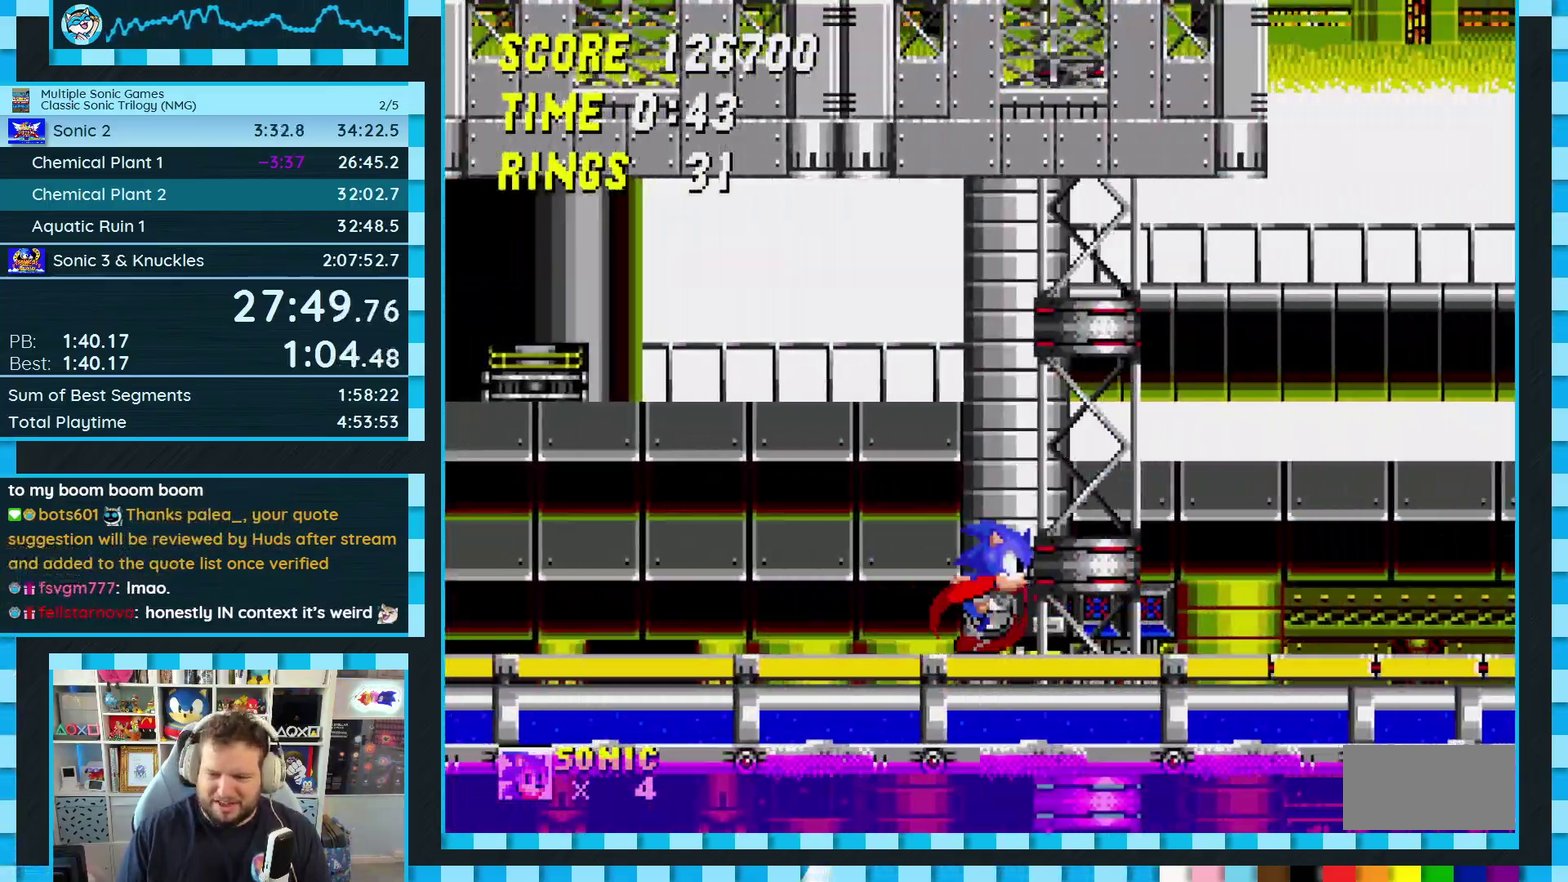
{"buttons": ["DPAD_LEFT"], "events": [[283, "DPAD_RIGHT", "up"], [417, "DPAD_LEFT", "down"]]}
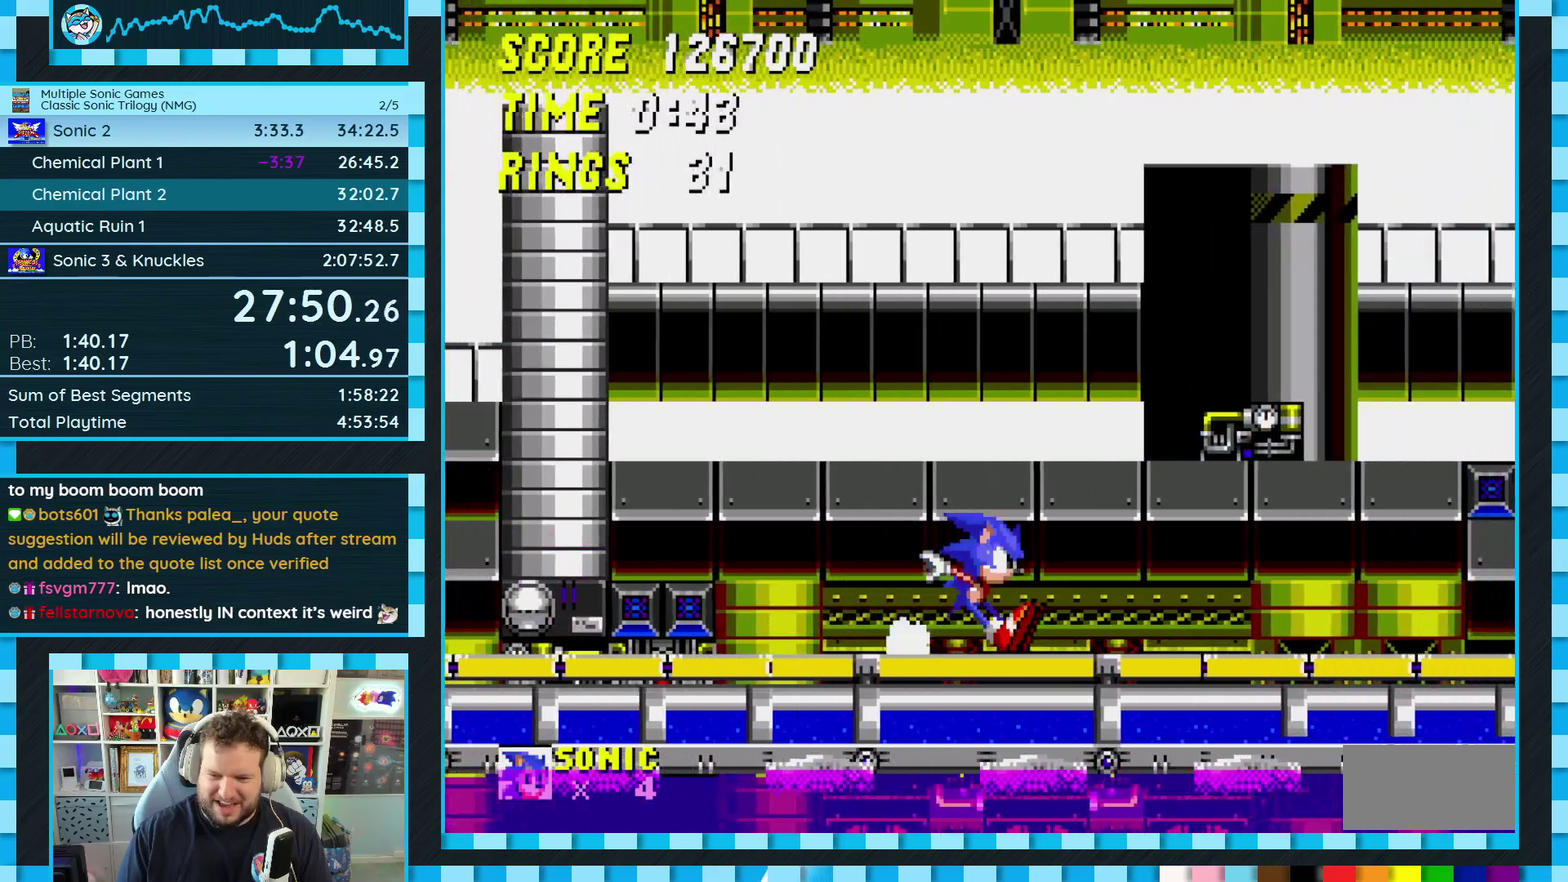
{"buttons": ["DPAD_LEFT"], "events": []}
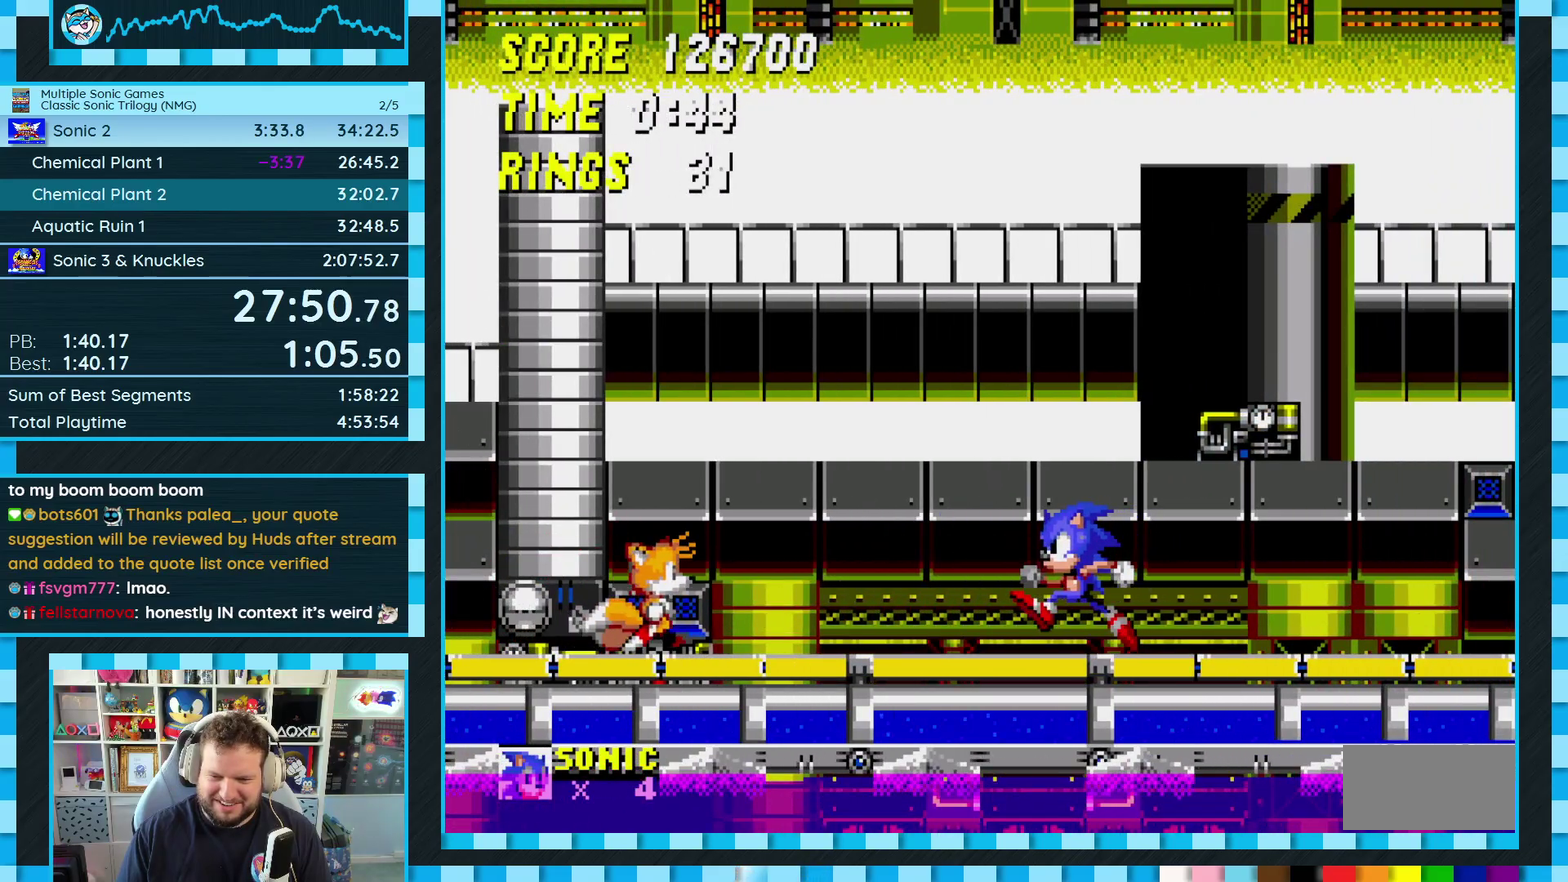
{"buttons": [], "events": [[67, "DPAD_LEFT", "up"], [133, "DPAD_RIGHT", "down"], [333, "DPAD_RIGHT", "up"]]}